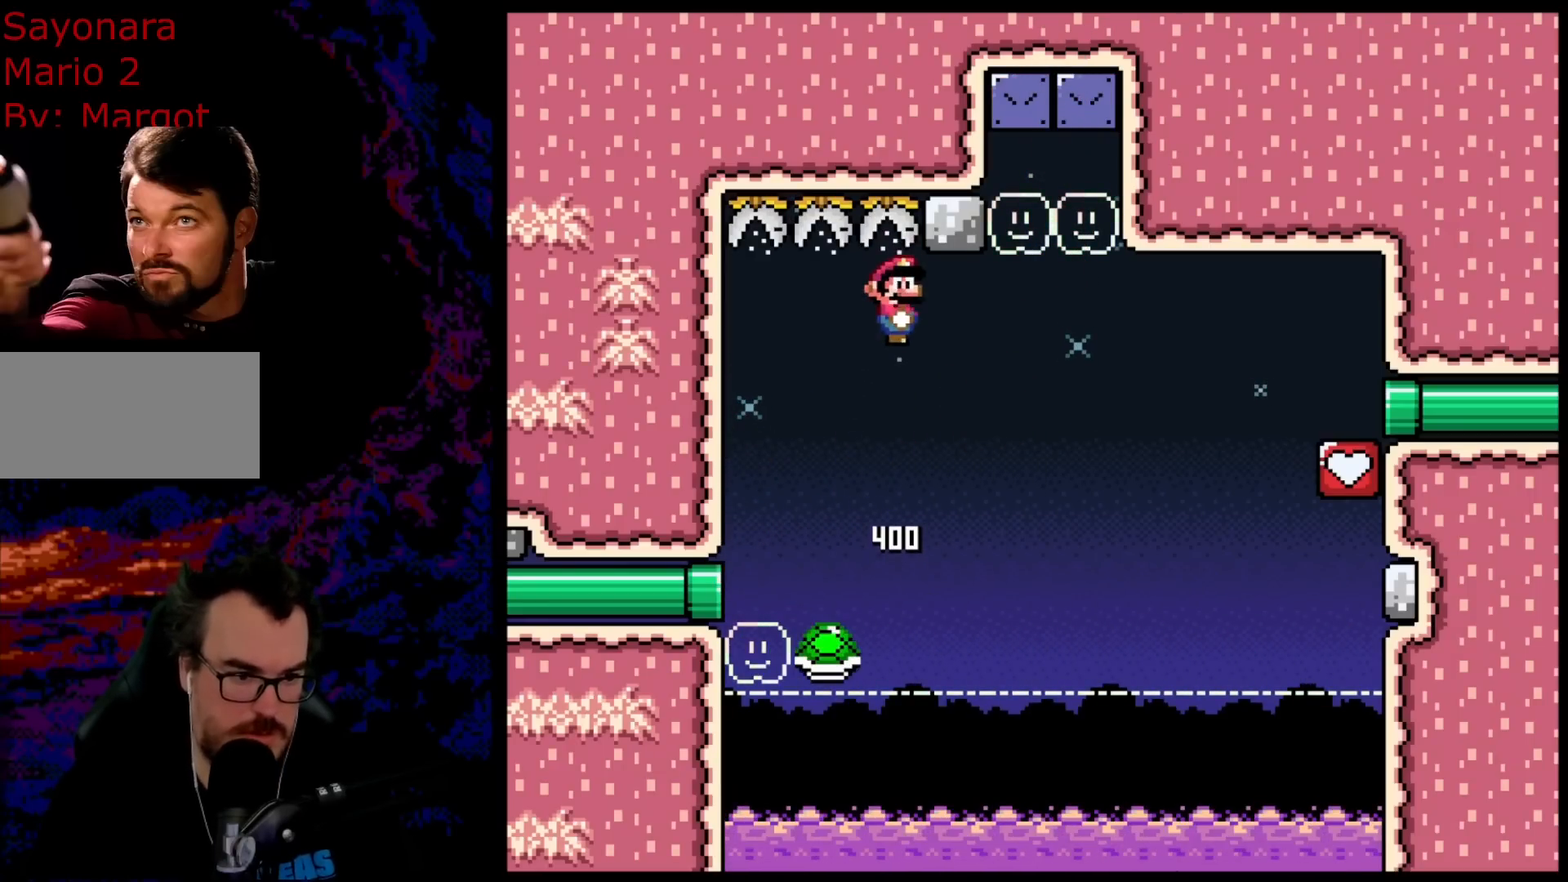
Gameplay with a controller (Nintendo layout); each line is a JSON object with the inputs held at the frame after it. "events" lists button and stick changes between this image and that frame as [ms after this image, input, new state], when the widget could be followed in between. Not read: L3 R3.
{"buttons": ["B", "Y", "DPAD_RIGHT"], "events": [[233, "B", "down"]]}
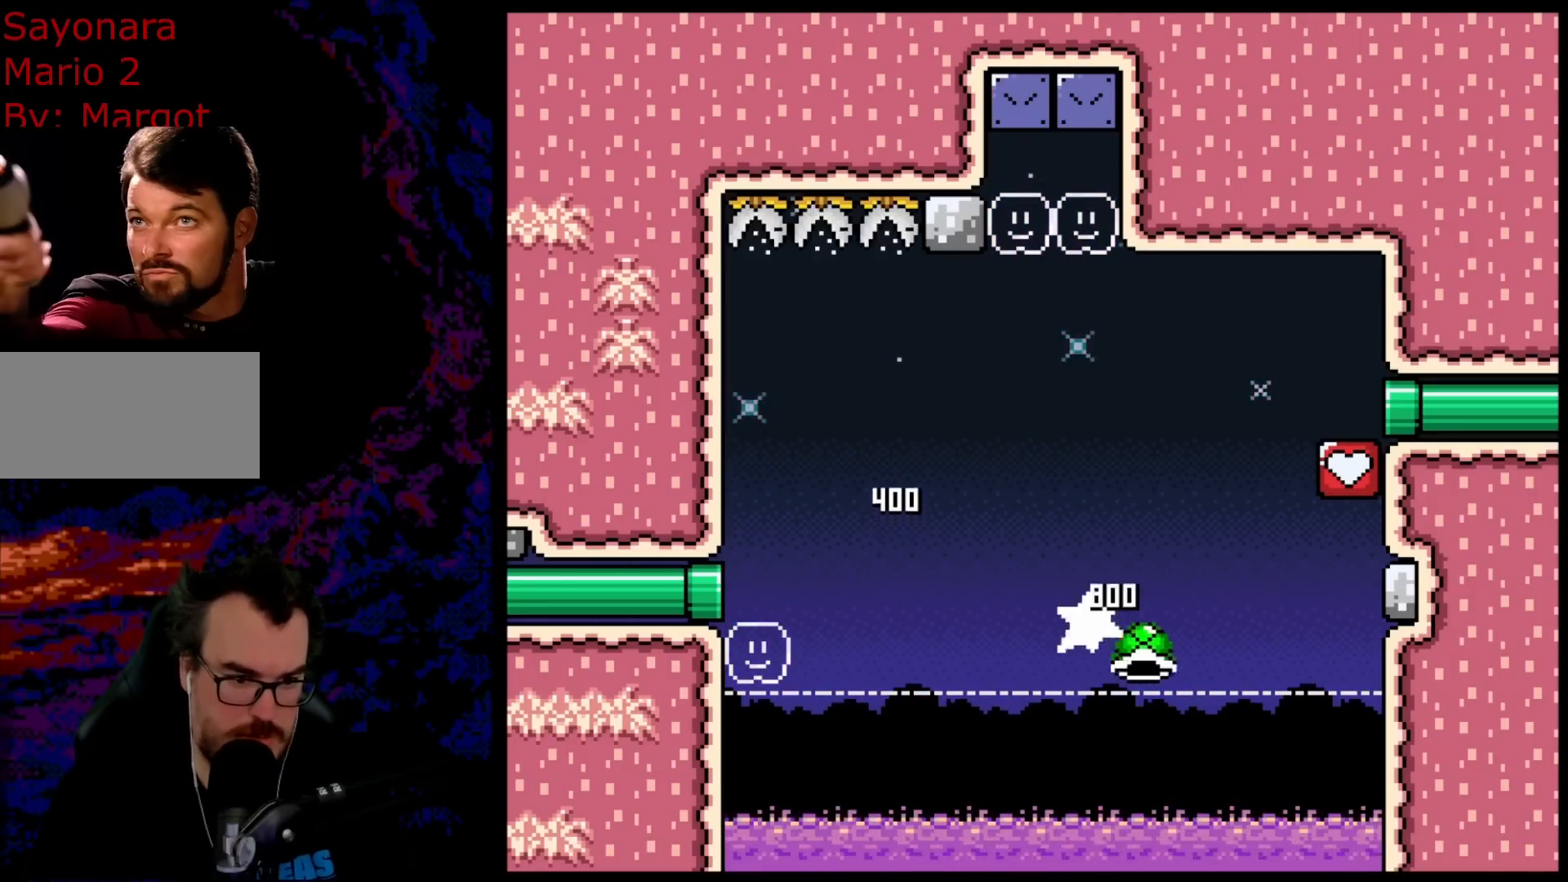
{"buttons": ["Y", "DPAD_RIGHT"], "events": [[300, "B", "up"]]}
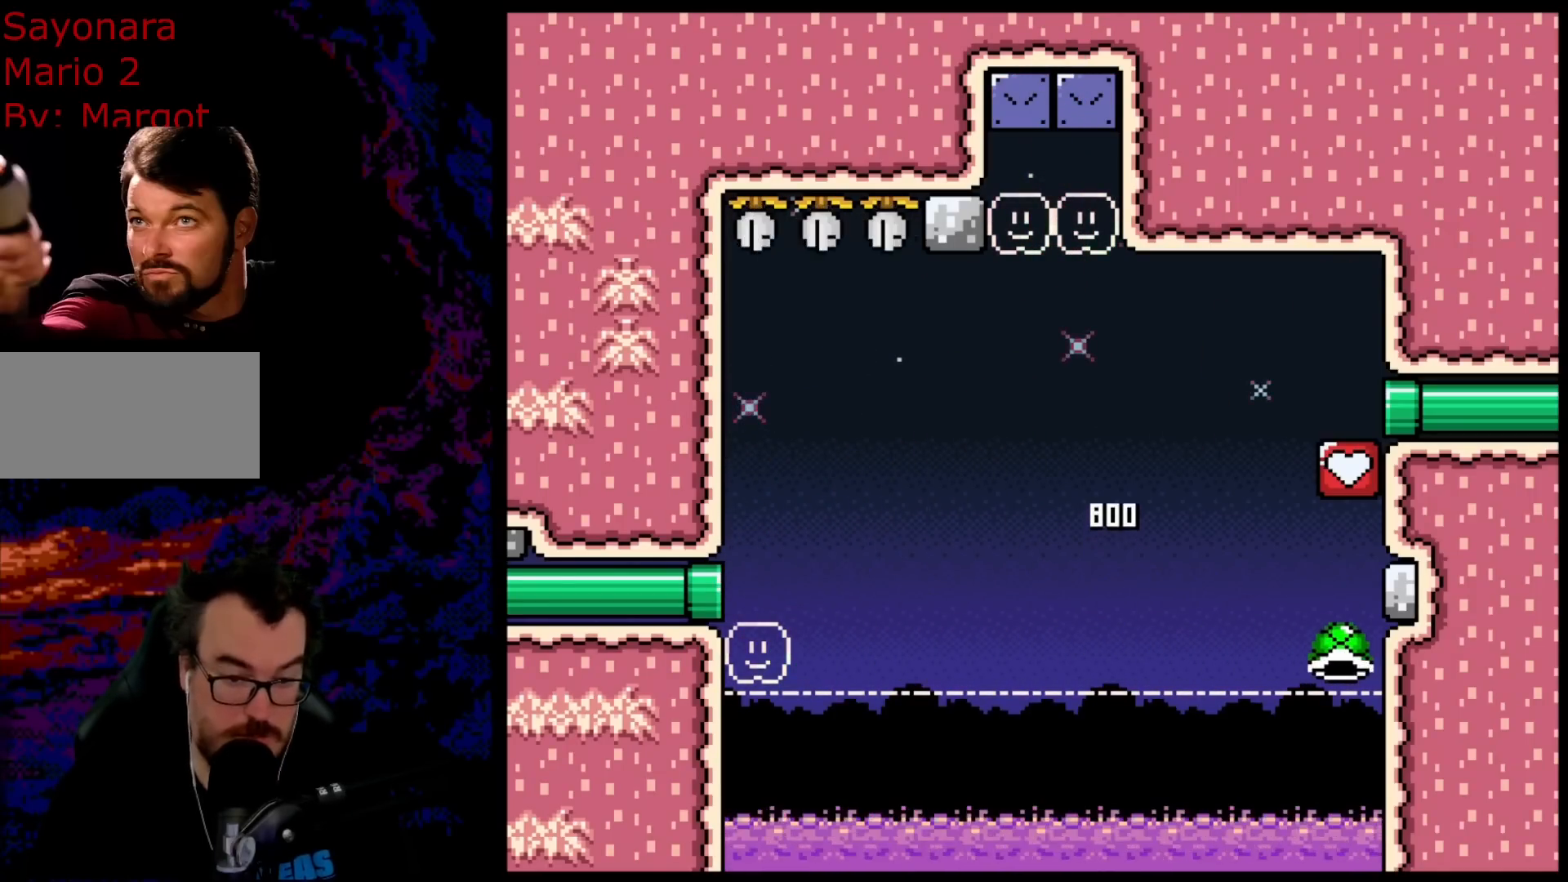
{"buttons": [], "events": [[333, "DPAD_RIGHT", "up"], [417, "Y", "up"]]}
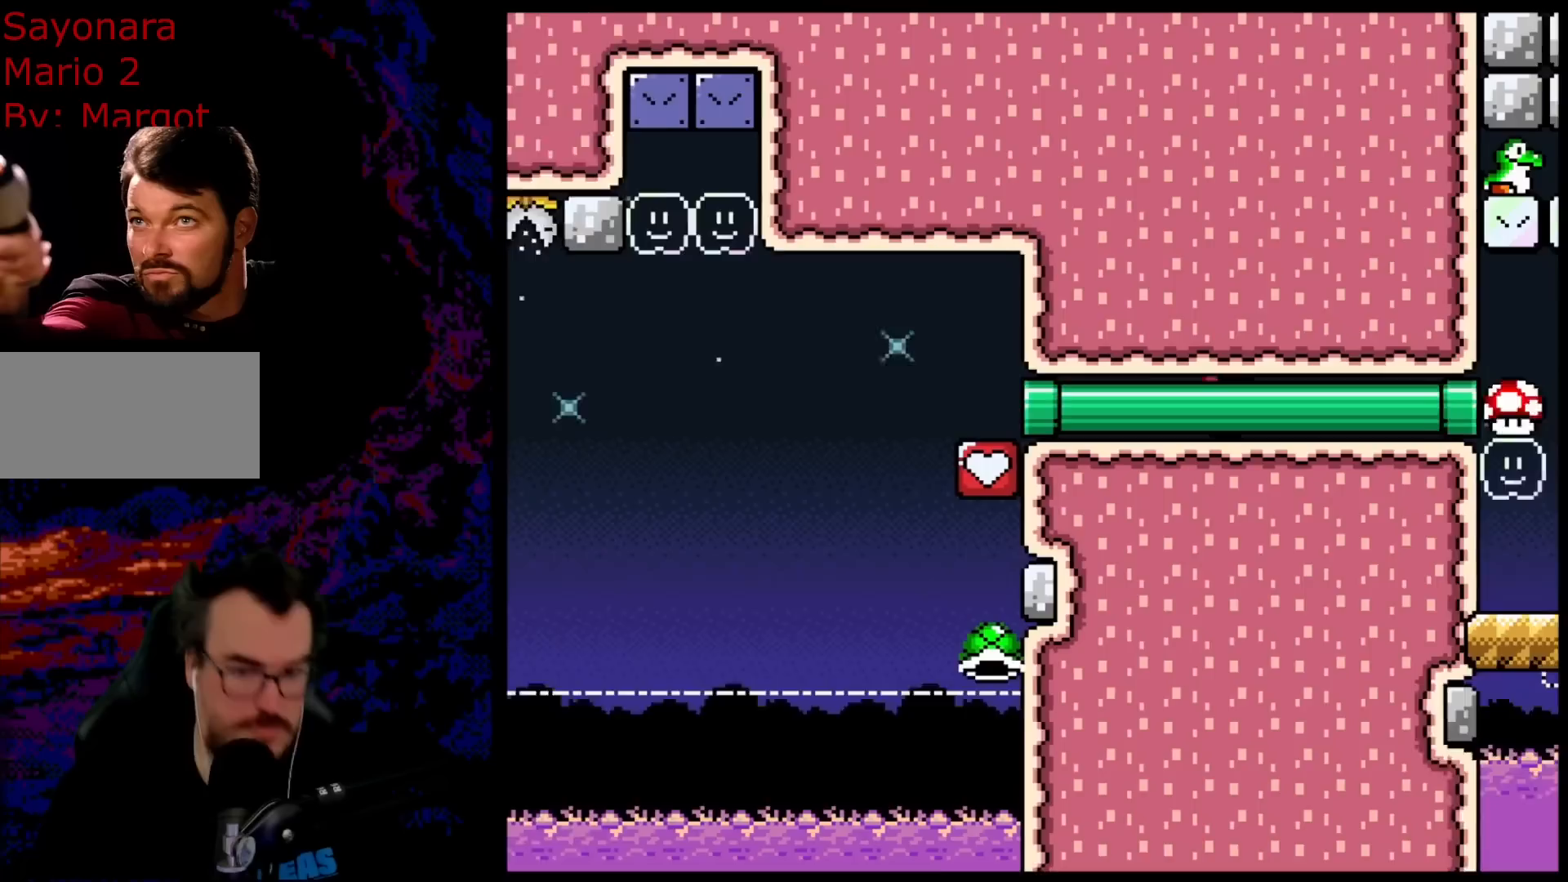
{"buttons": ["B", "Y"], "events": [[67, "B", "down"], [83, "Y", "down"]]}
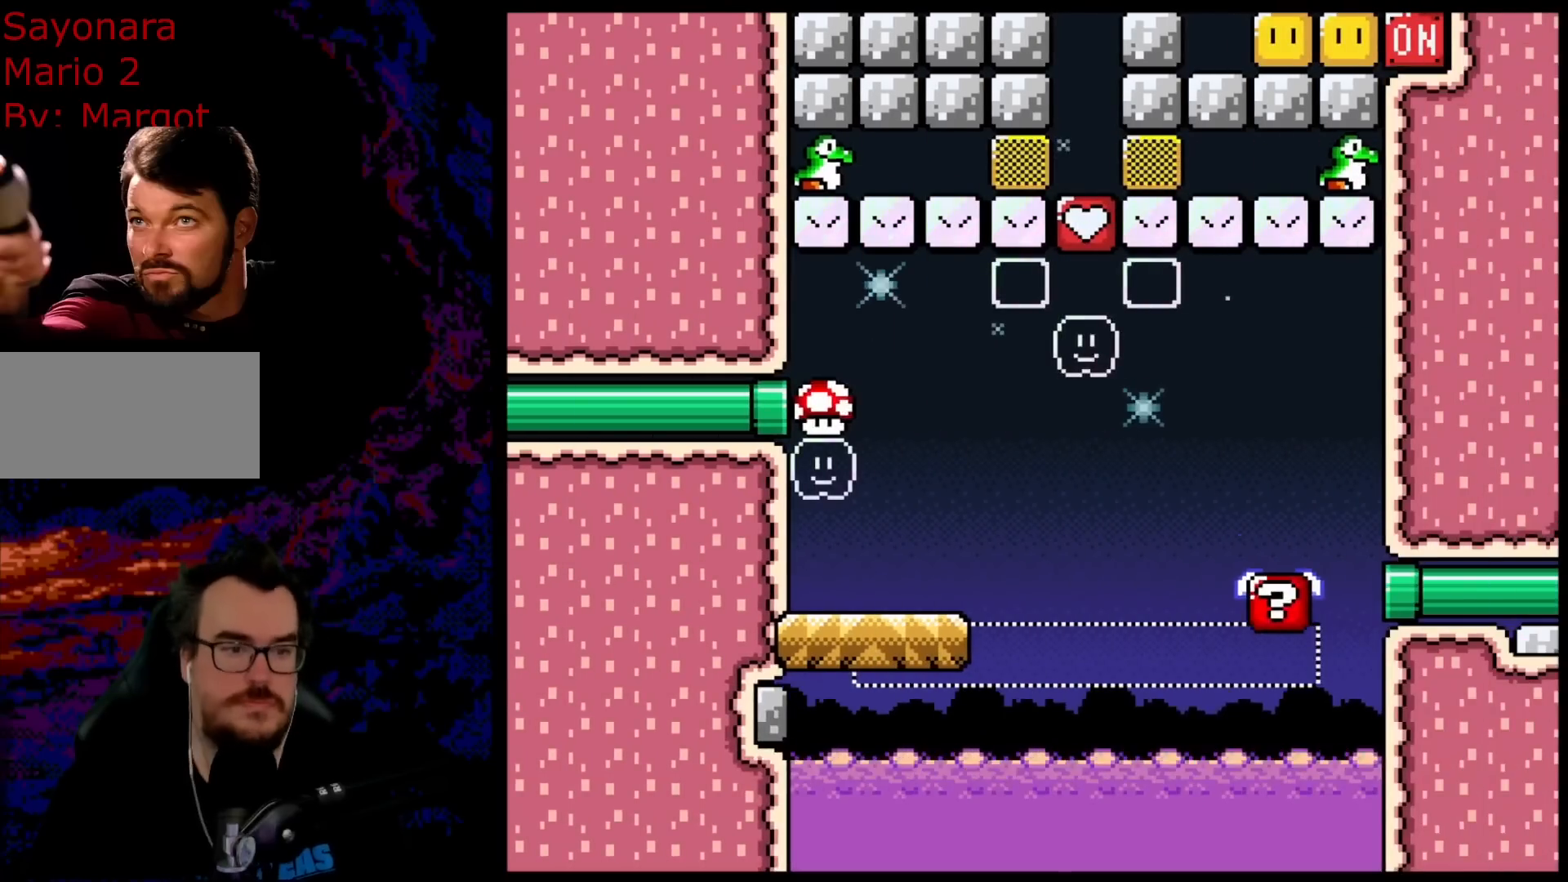
{"buttons": ["B", "Y"], "events": []}
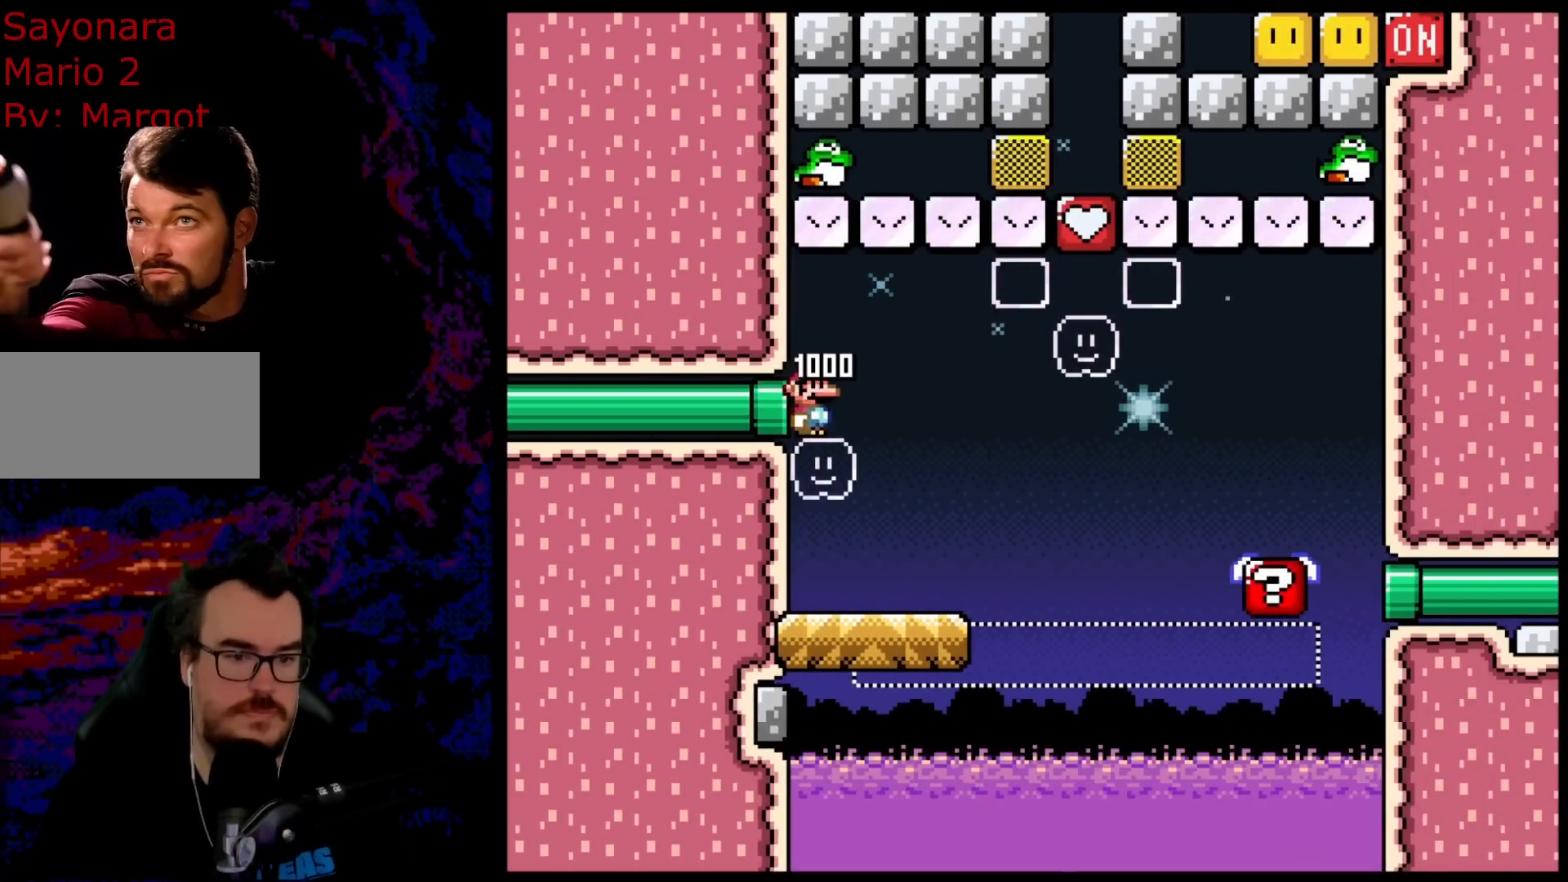
{"buttons": ["START"], "events": [[100, "B", "up"], [117, "Y", "up"], [500, "START", "down"]]}
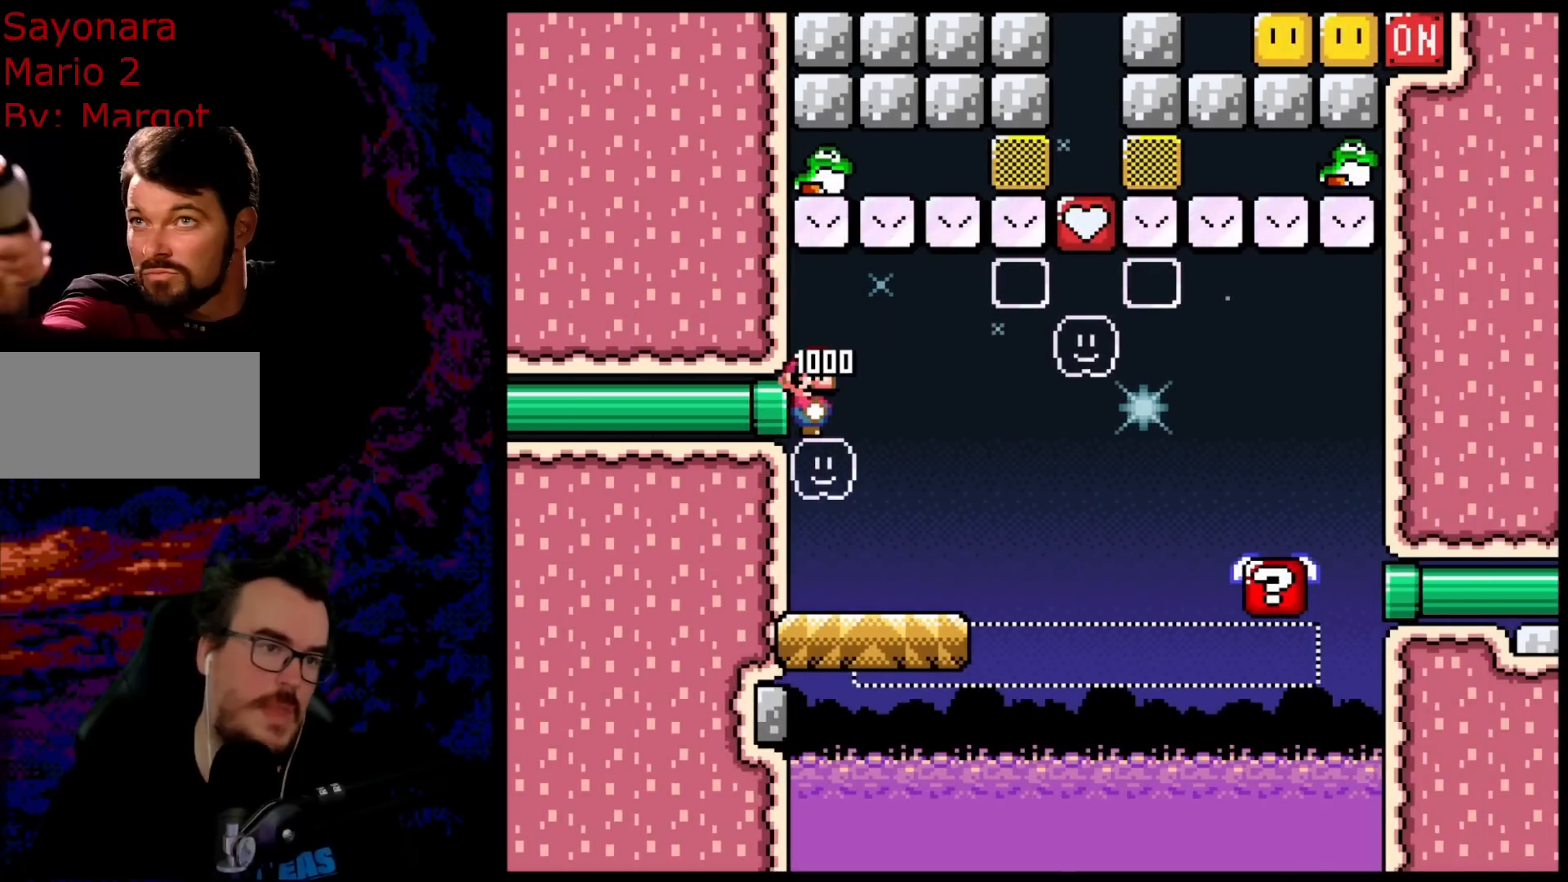
{"buttons": [], "events": [[250, "START", "up"]]}
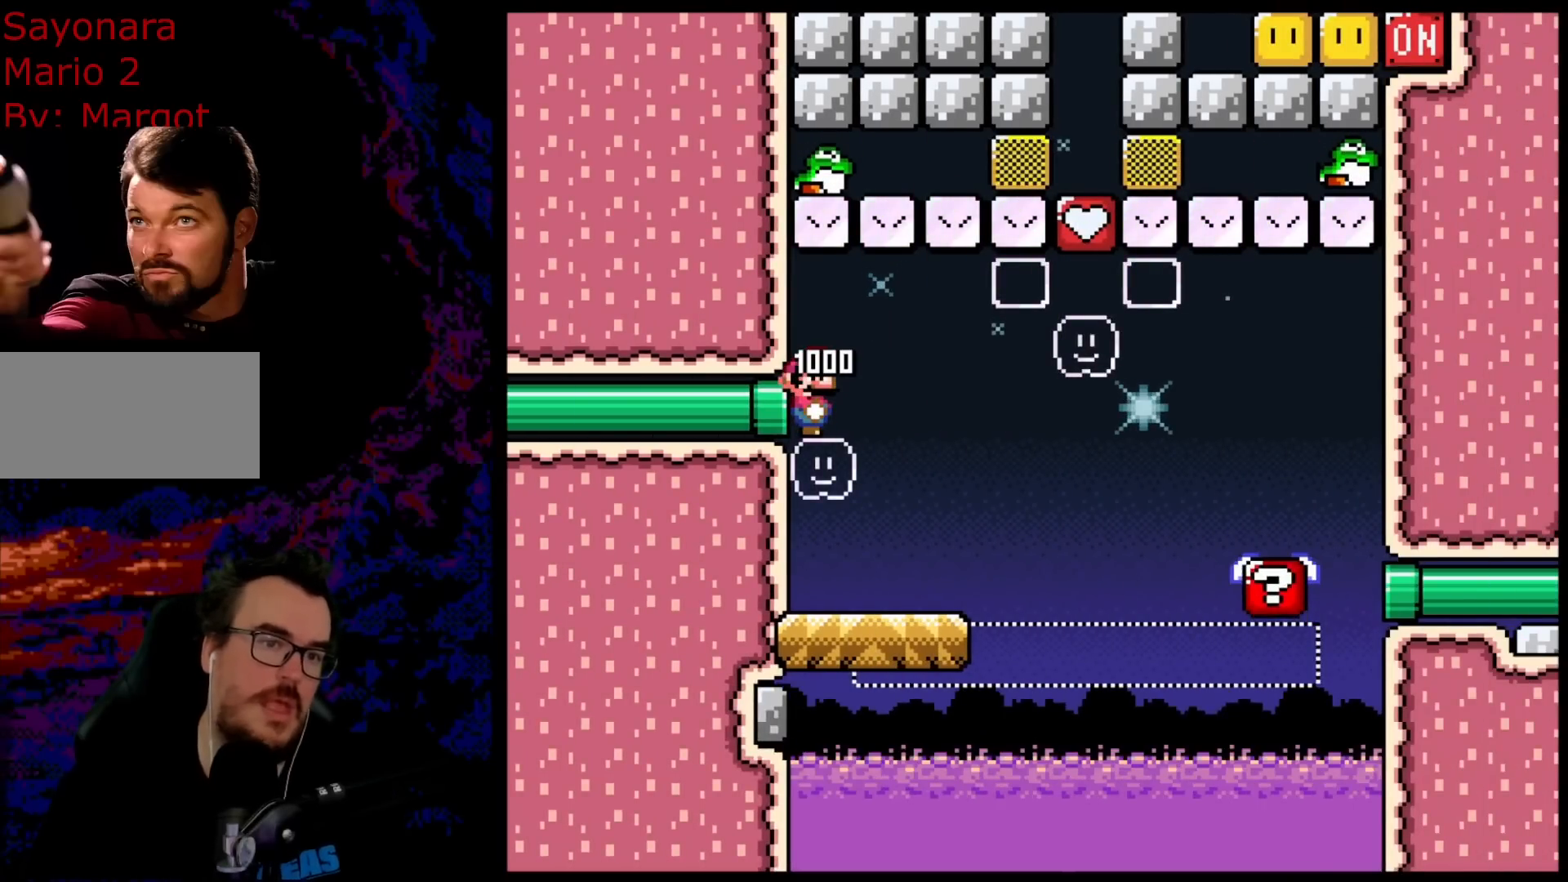
{"buttons": [], "events": []}
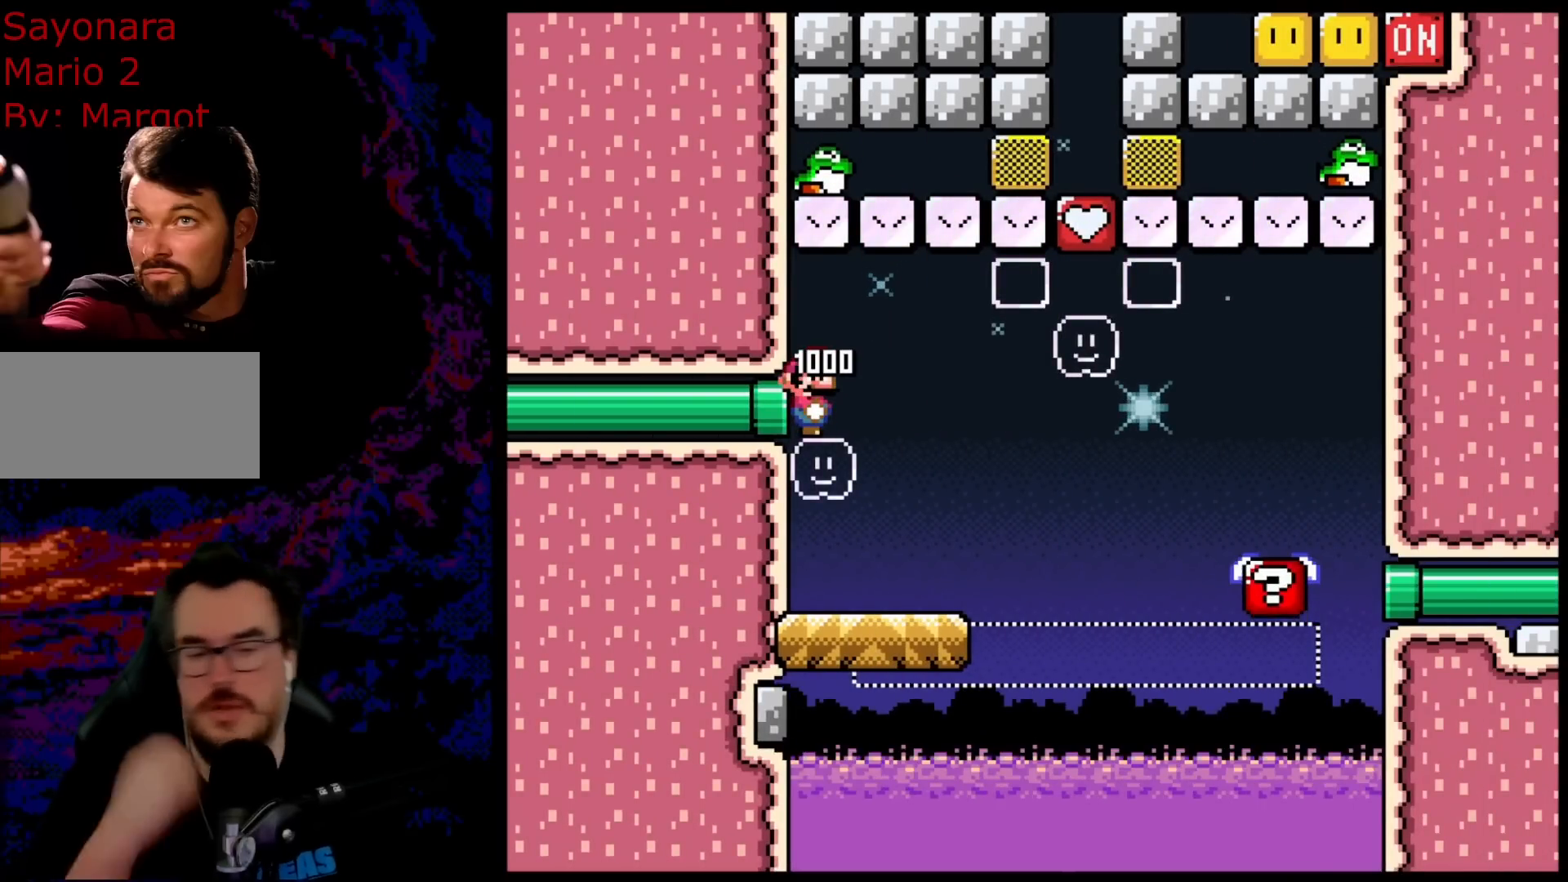
{"buttons": [], "events": []}
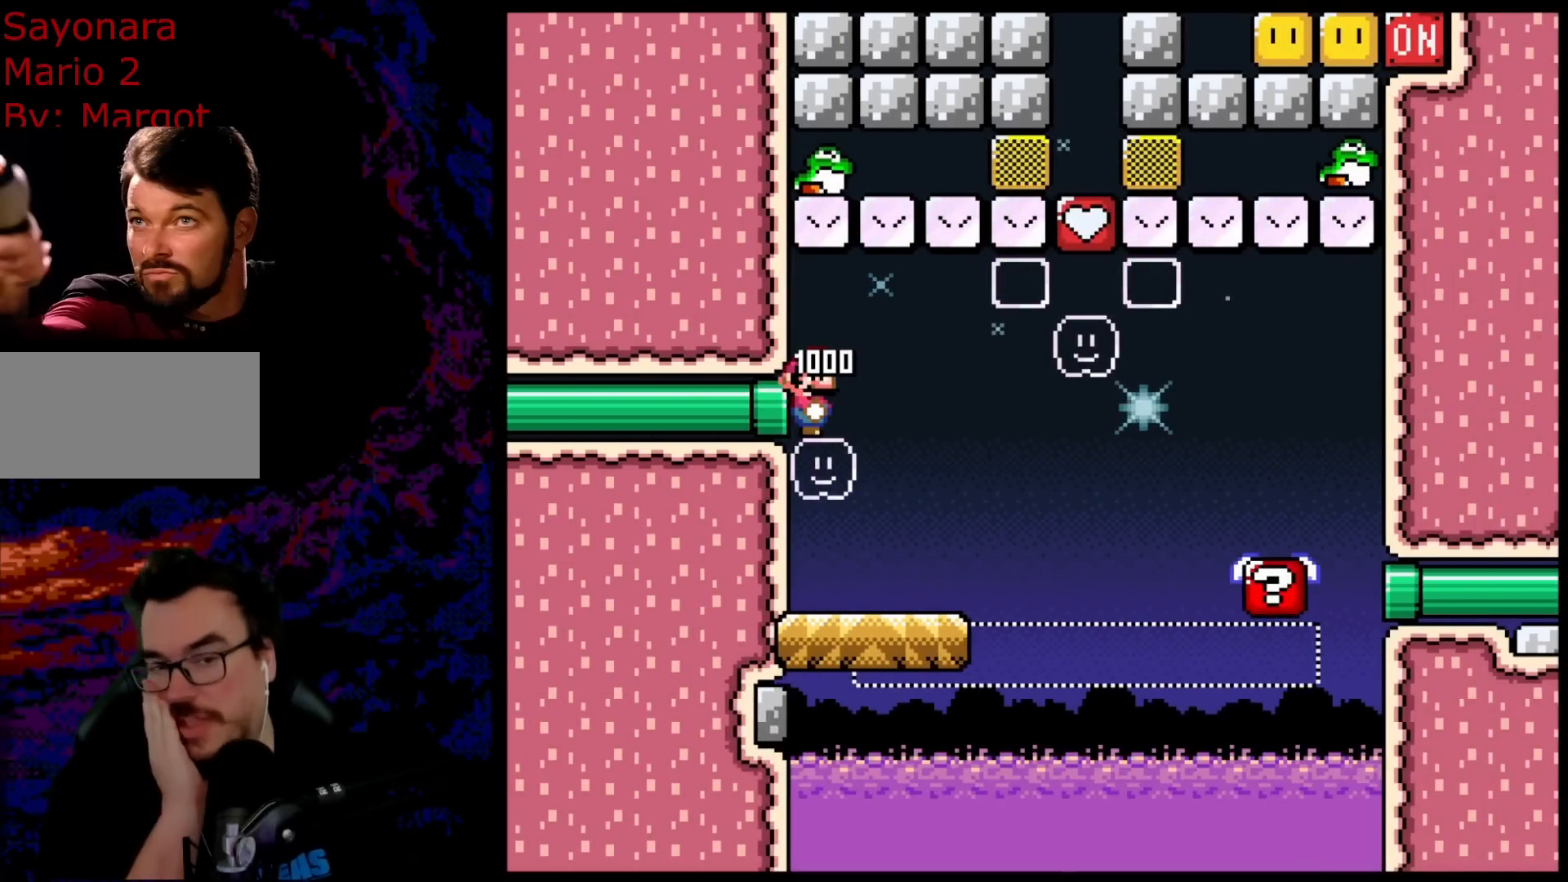
{"buttons": [], "events": []}
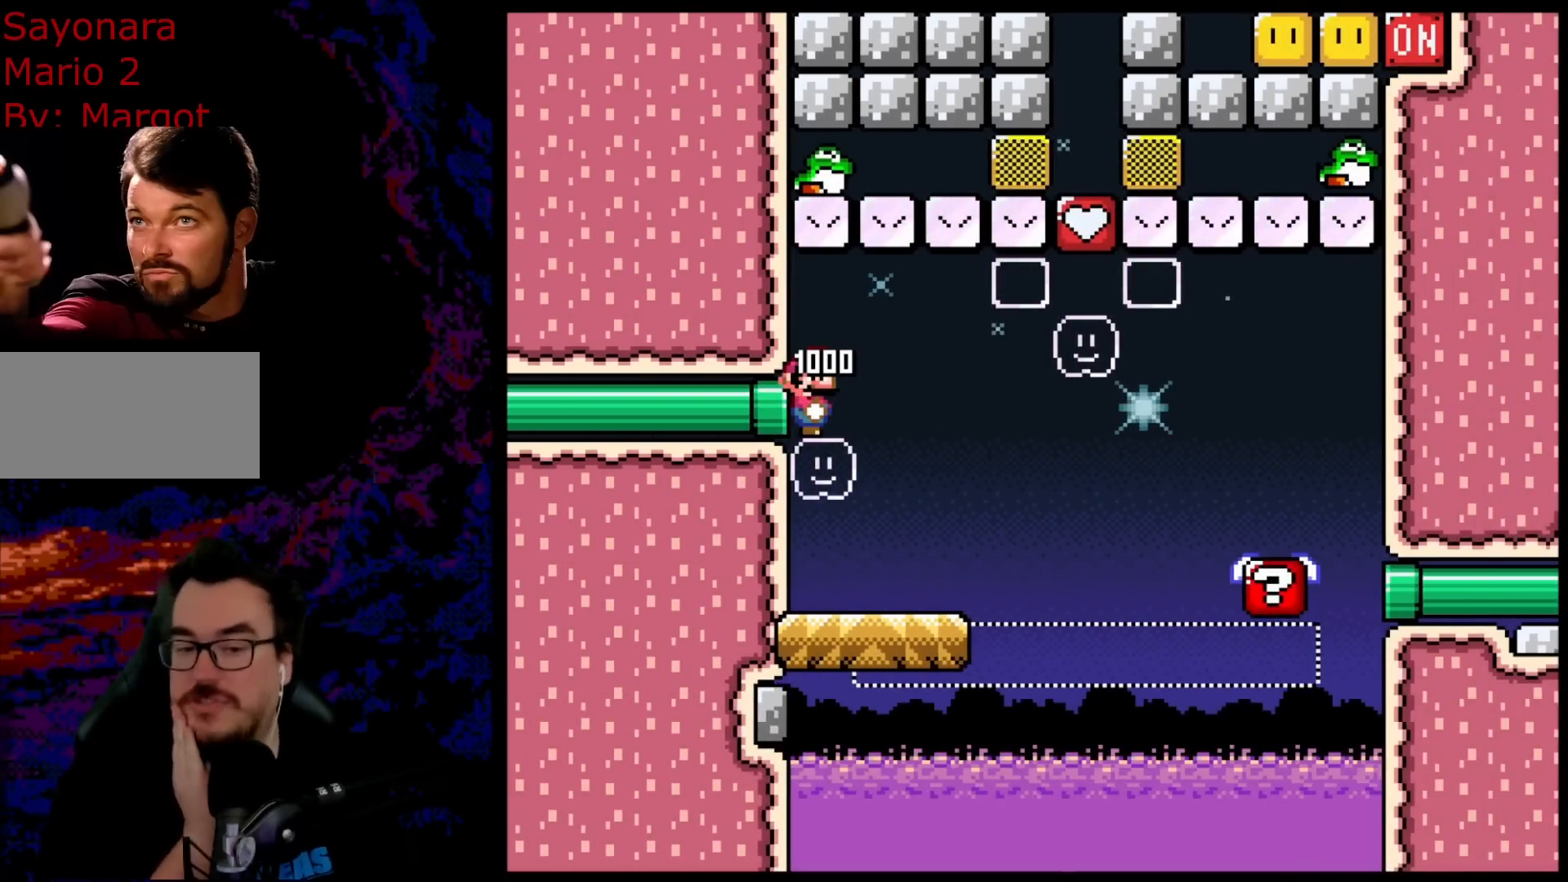
{"buttons": [], "events": []}
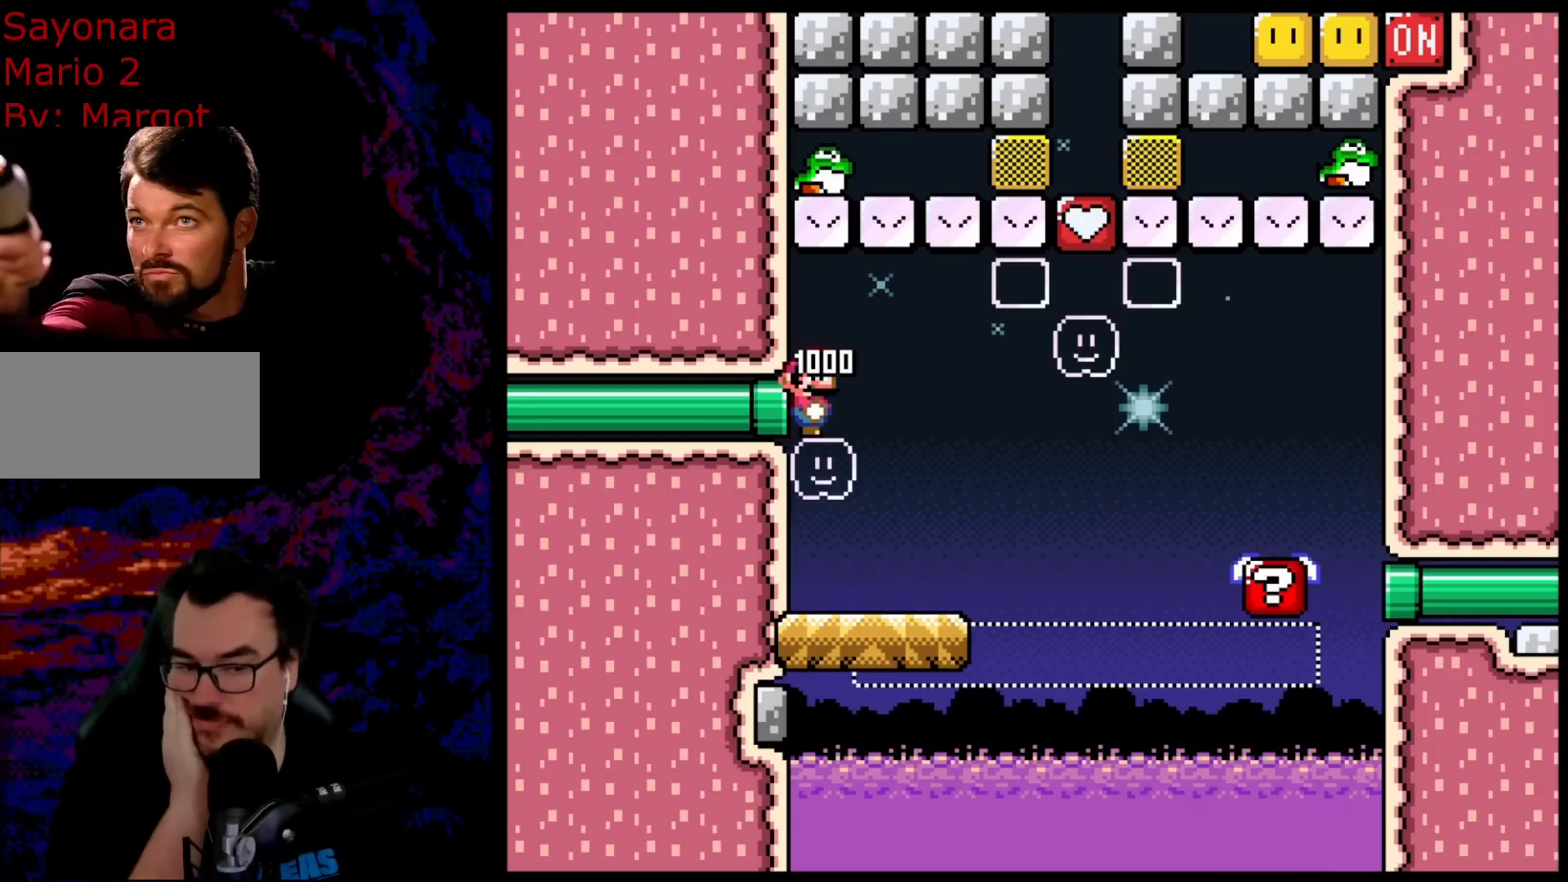
{"buttons": [], "events": []}
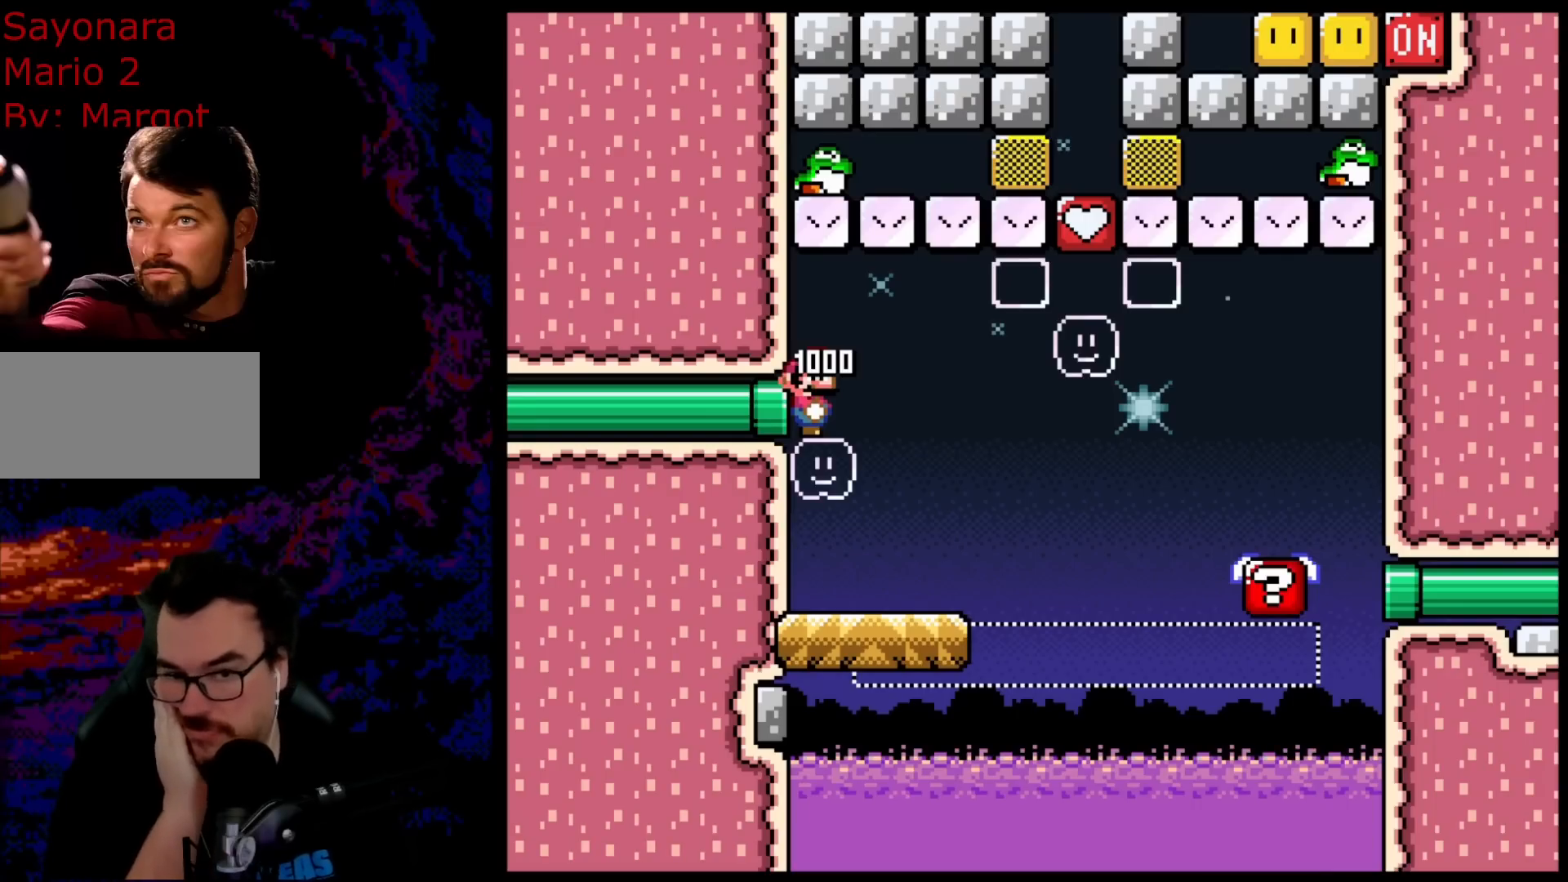
{"buttons": [], "events": []}
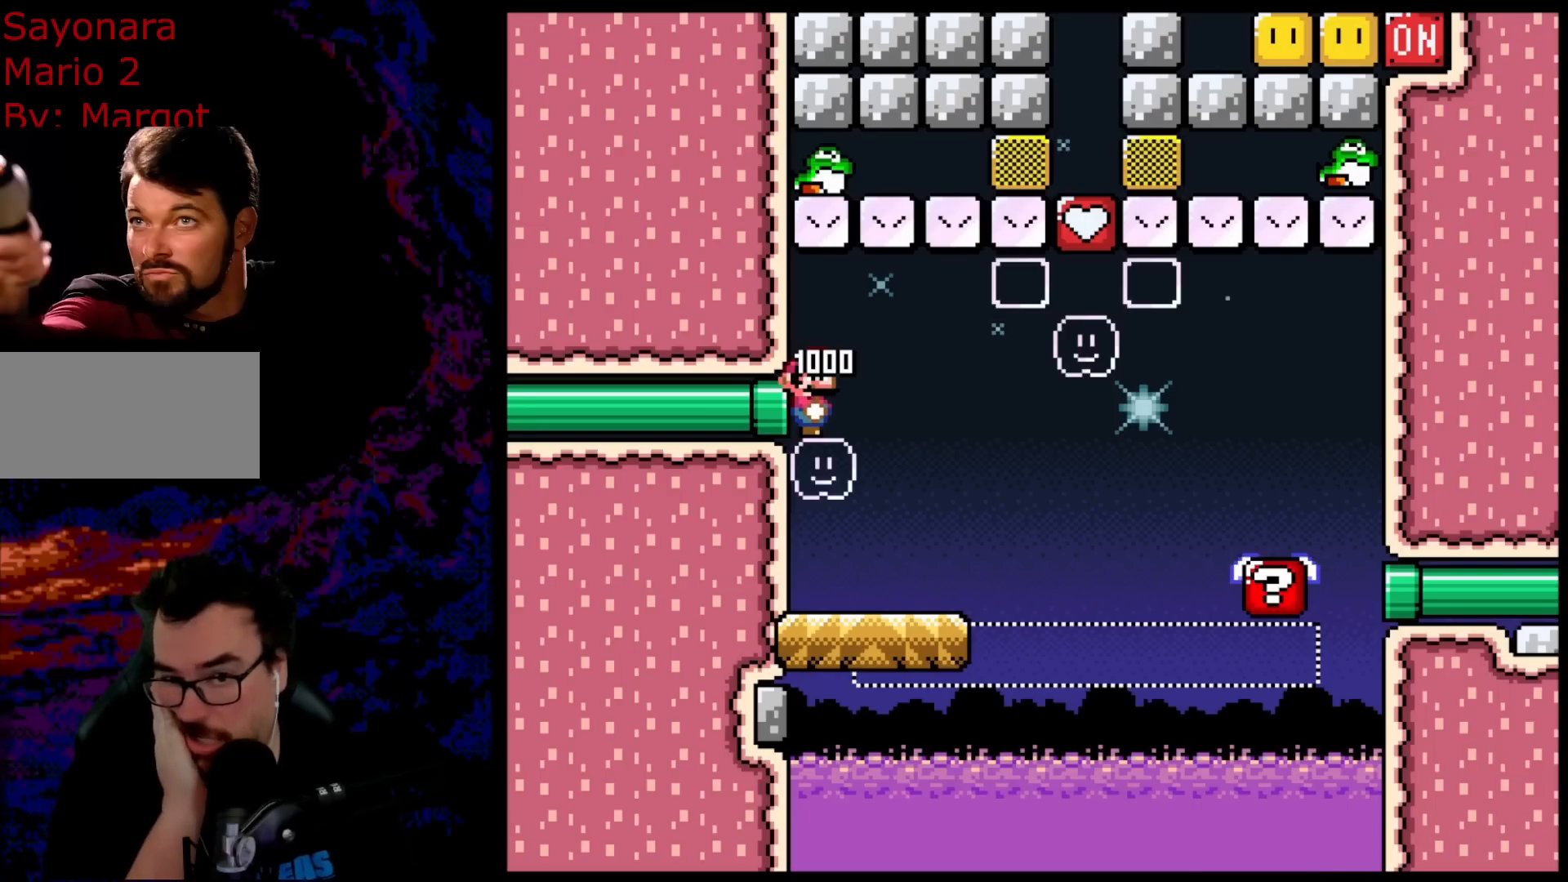
{"buttons": [], "events": []}
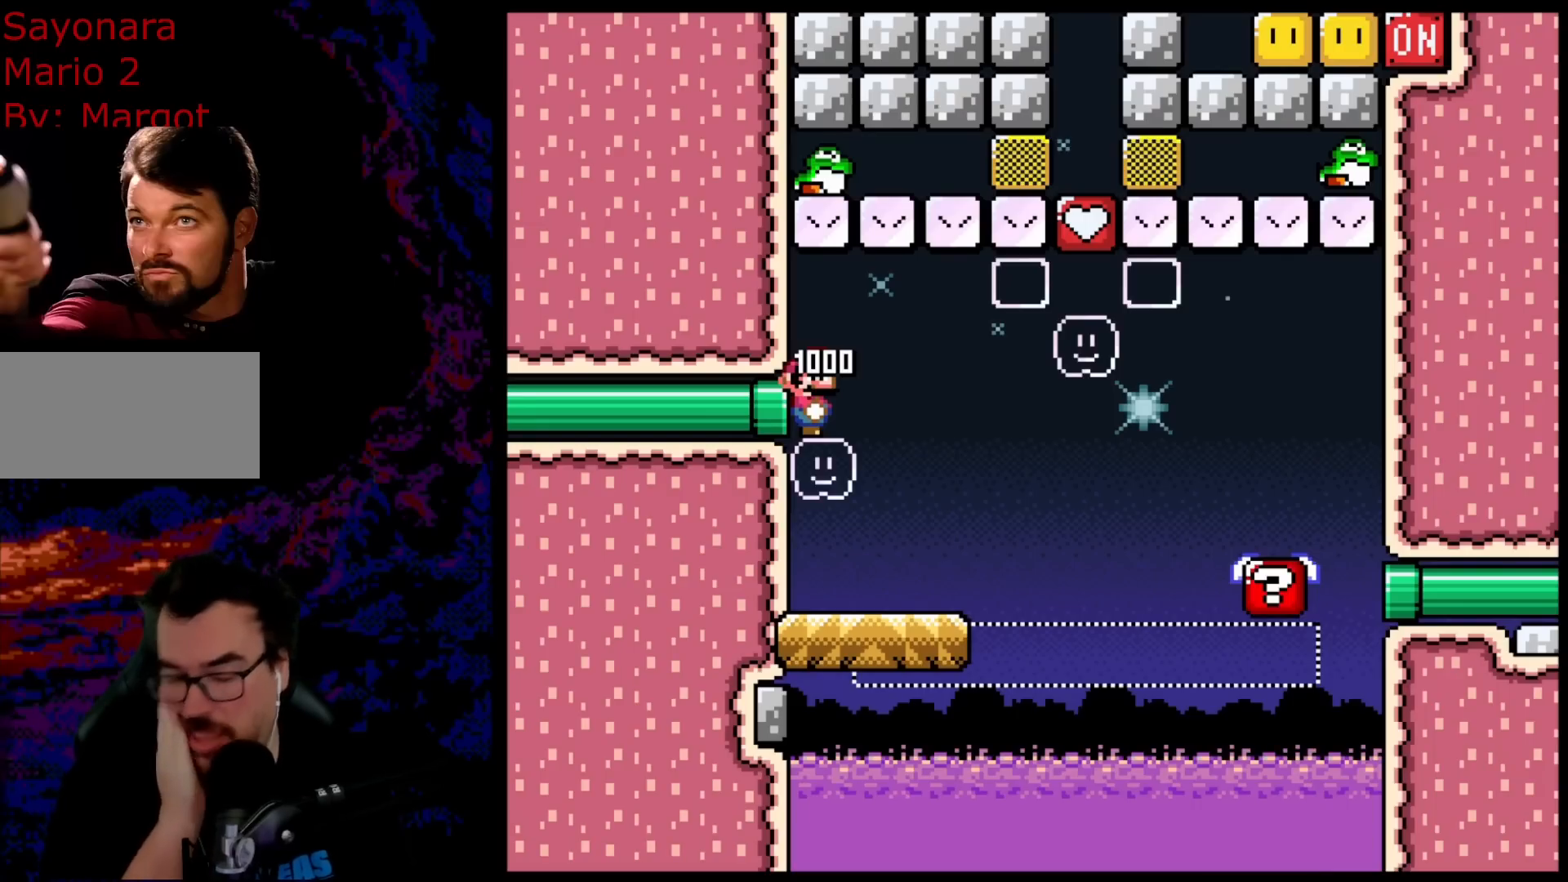
{"buttons": [], "events": []}
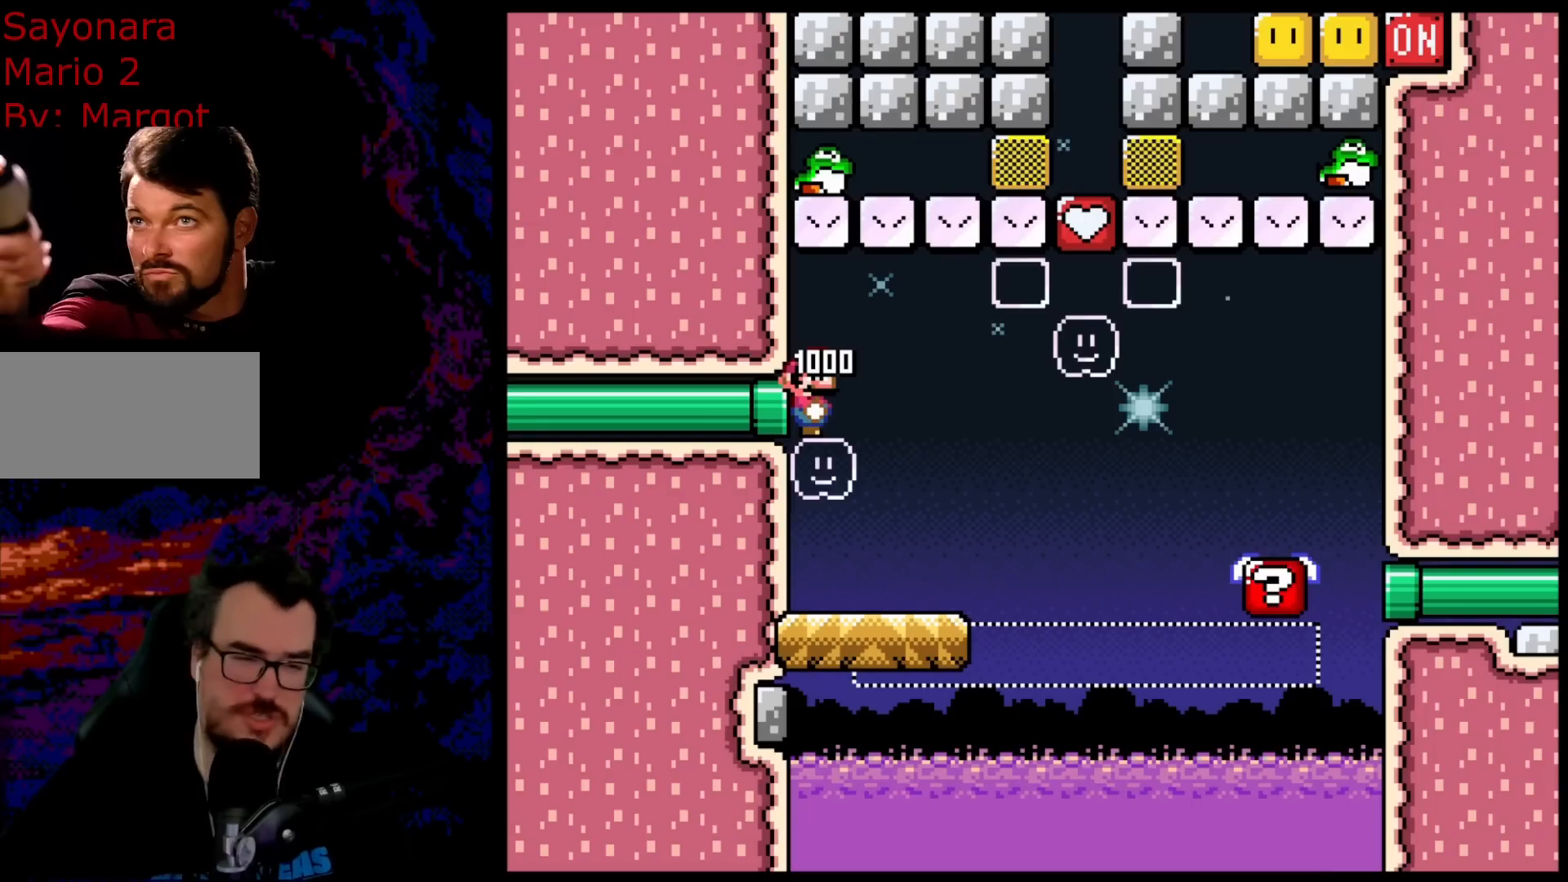
{"buttons": [], "events": []}
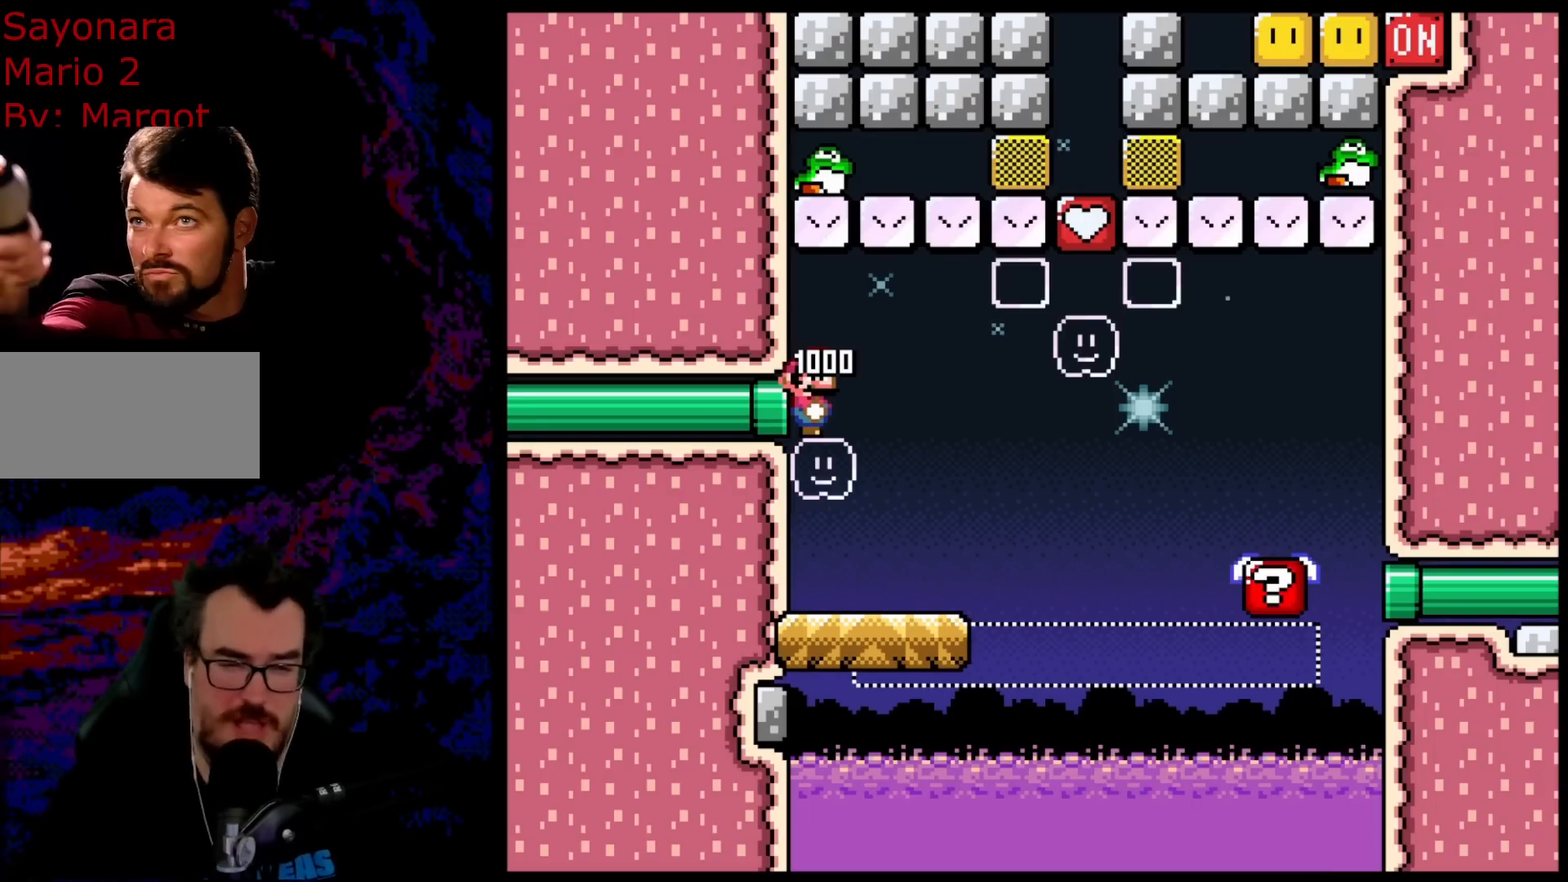
{"buttons": ["START"], "events": [[450, "START", "down"]]}
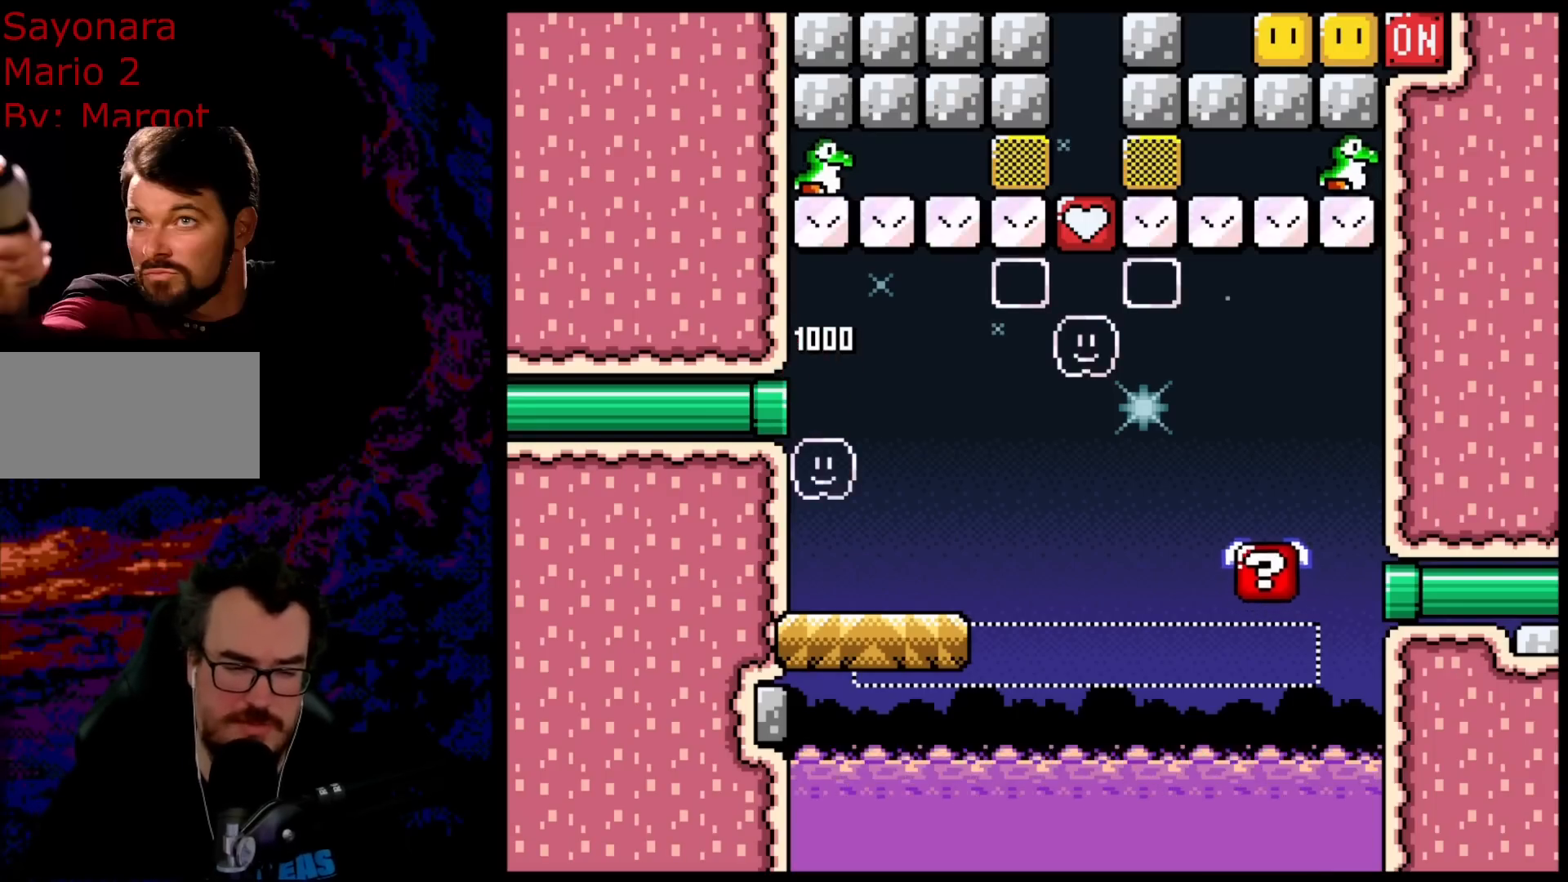
{"buttons": ["DPAD_RIGHT"], "events": [[83, "START", "up"], [150, "Y", "down"], [433, "DPAD_RIGHT", "down"], [433, "Y", "up"]]}
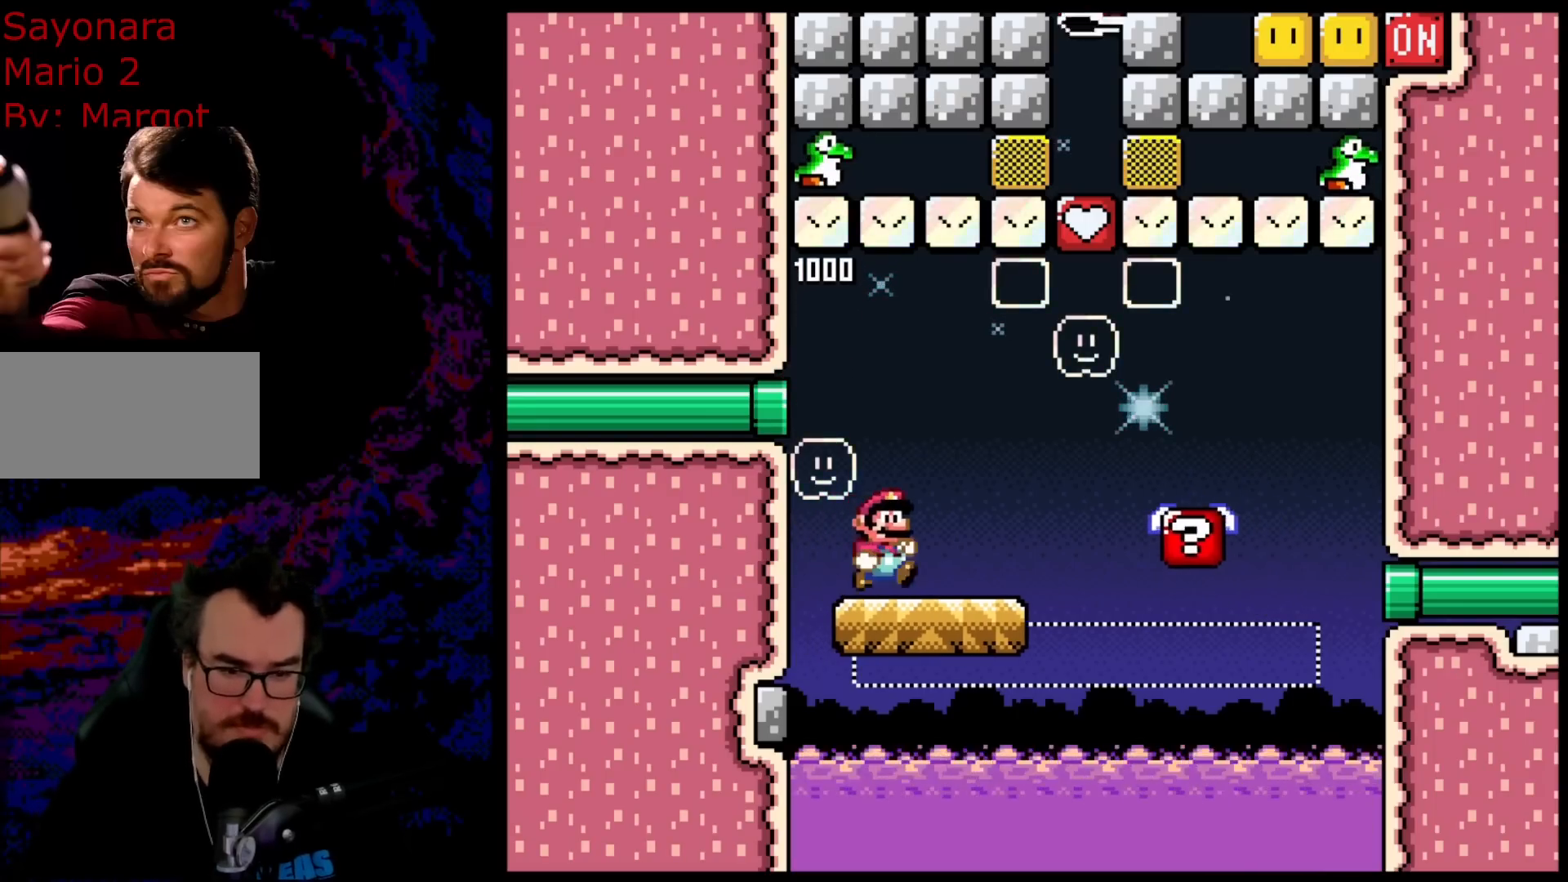
{"buttons": ["Y", "DPAD_RIGHT"], "events": [[33, "DPAD_RIGHT", "up"], [33, "Y", "down"], [250, "DPAD_RIGHT", "down"], [300, "B", "down"], [383, "B", "up"]]}
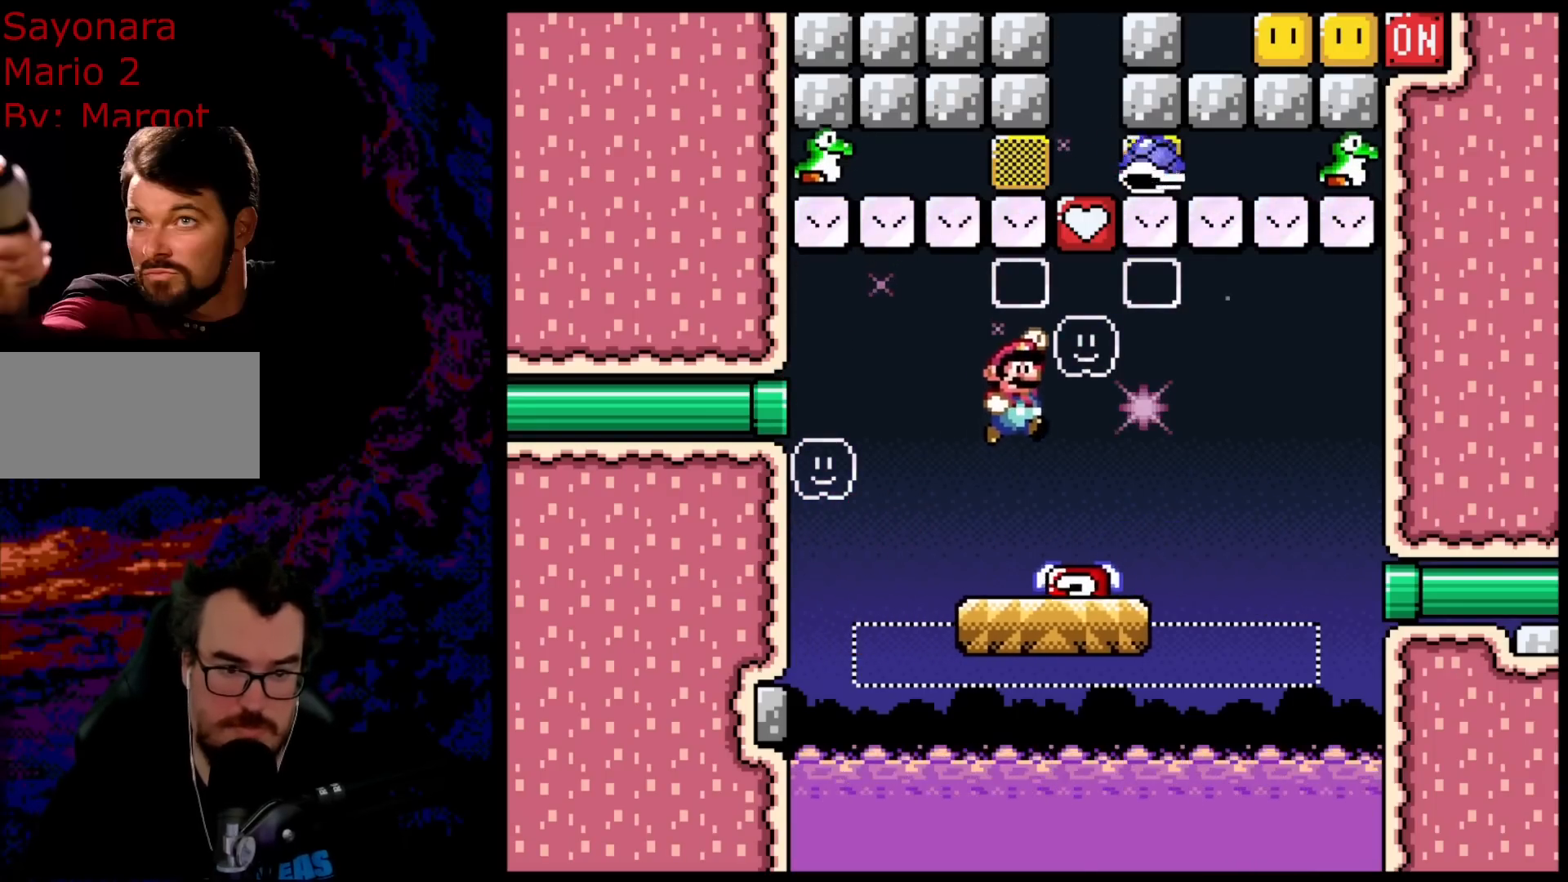
{"buttons": ["Y"], "events": [[33, "B", "down"], [217, "B", "up"], [267, "DPAD_DOWN", "down"], [283, "DPAD_DOWN", "up"], [283, "DPAD_LEFT", "down"], [283, "DPAD_RIGHT", "up"], [383, "DPAD_LEFT", "up"]]}
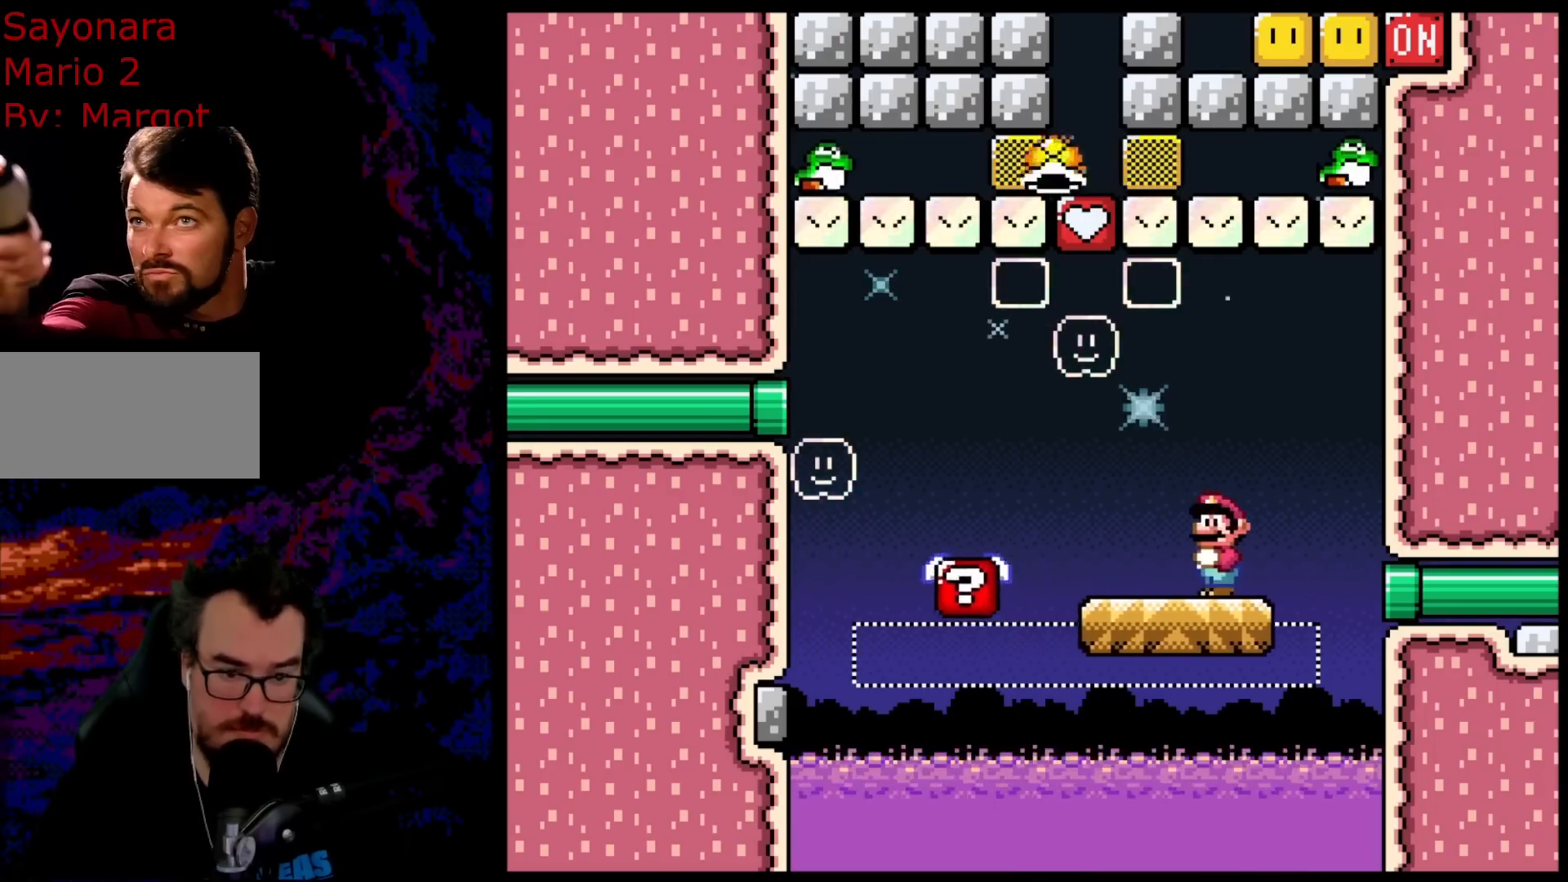
{"buttons": ["Y", "DPAD_LEFT"], "events": [[383, "DPAD_LEFT", "down"]]}
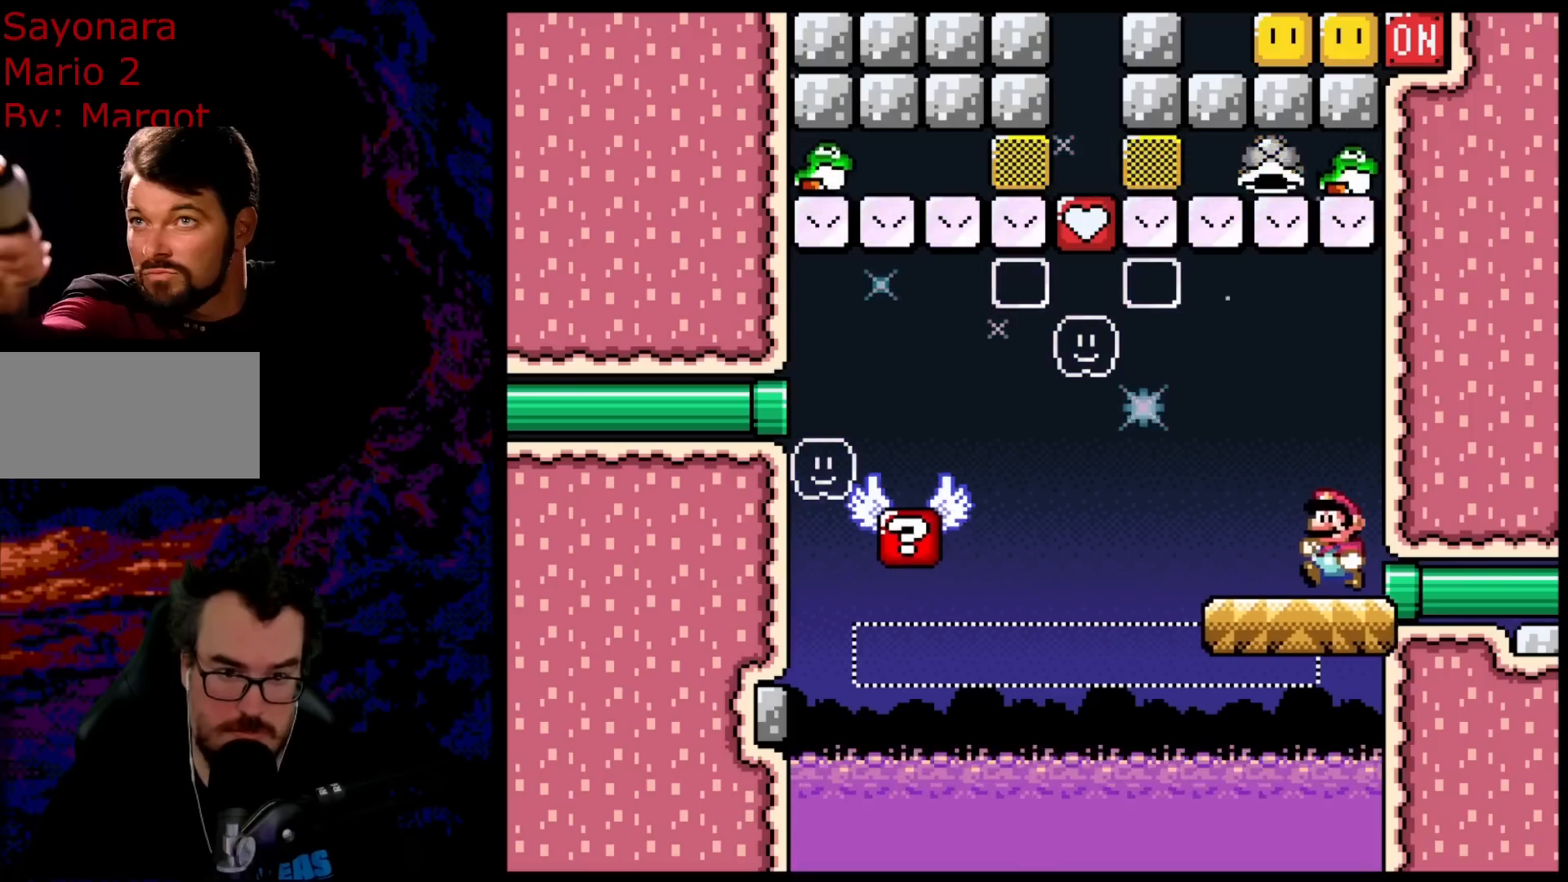
{"buttons": ["Y"], "events": [[83, "DPAD_LEFT", "up"], [283, "DPAD_RIGHT", "down"], [383, "DPAD_RIGHT", "up"]]}
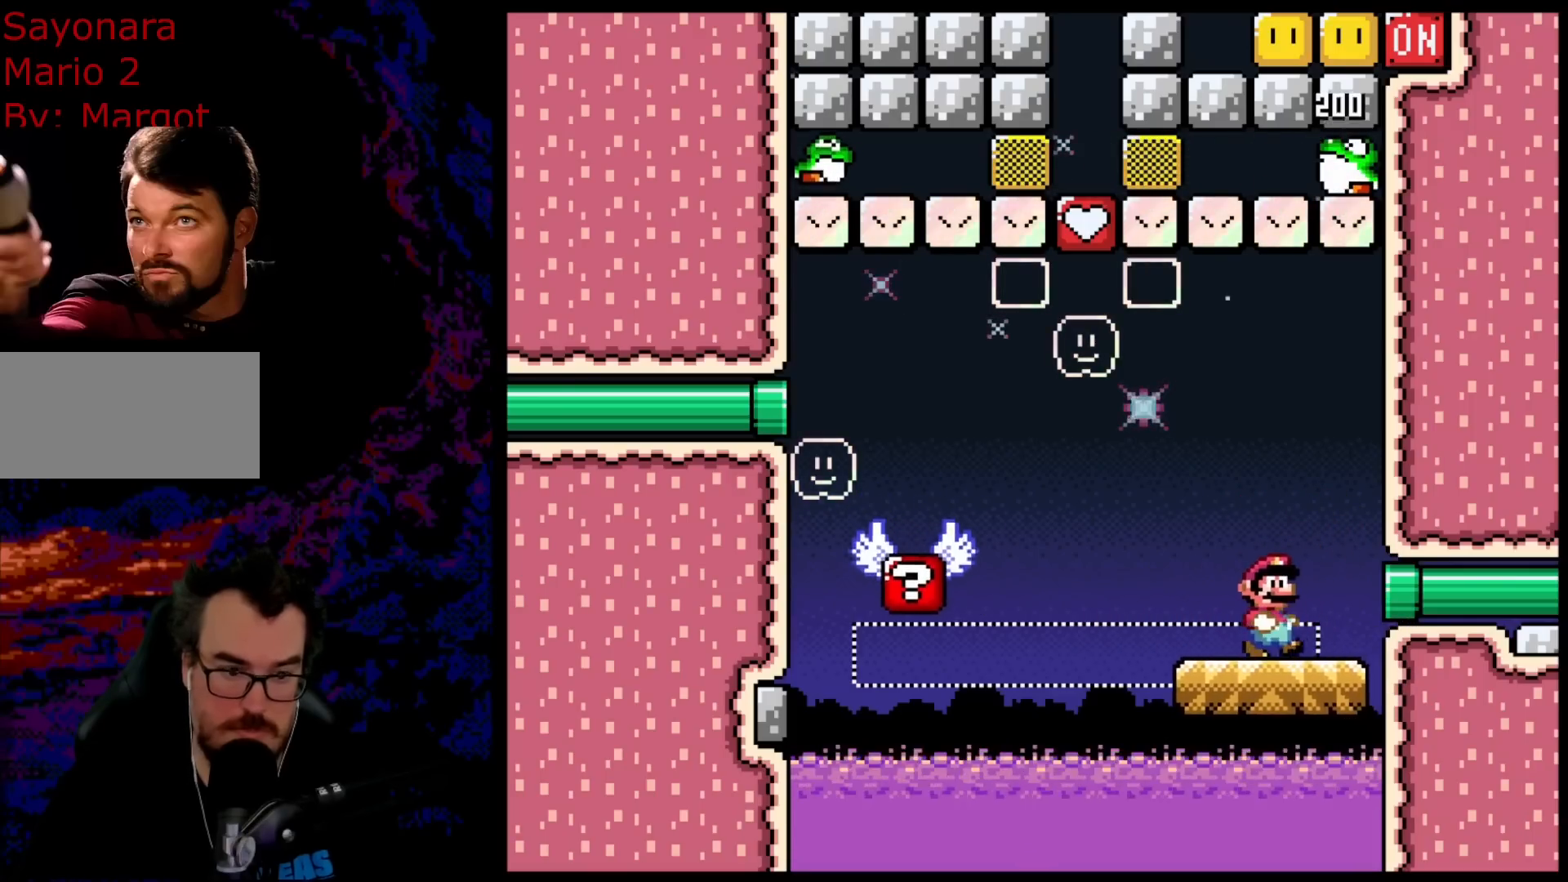
{"buttons": ["Y"], "events": []}
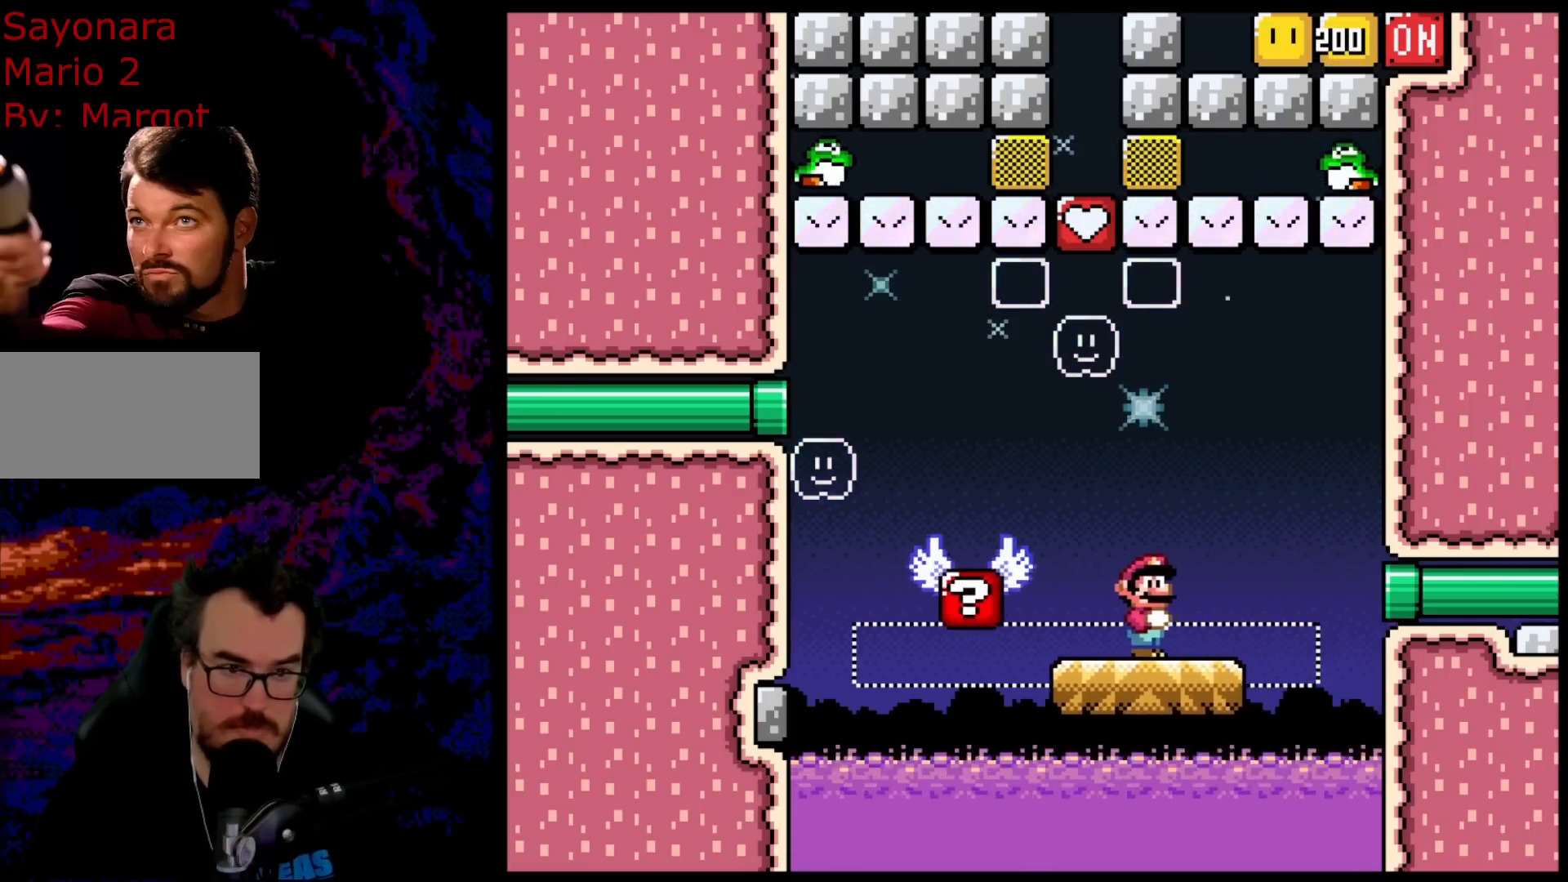
{"buttons": ["B", "Y", "DPAD_LEFT"], "events": [[33, "B", "down"], [50, "DPAD_LEFT", "down"]]}
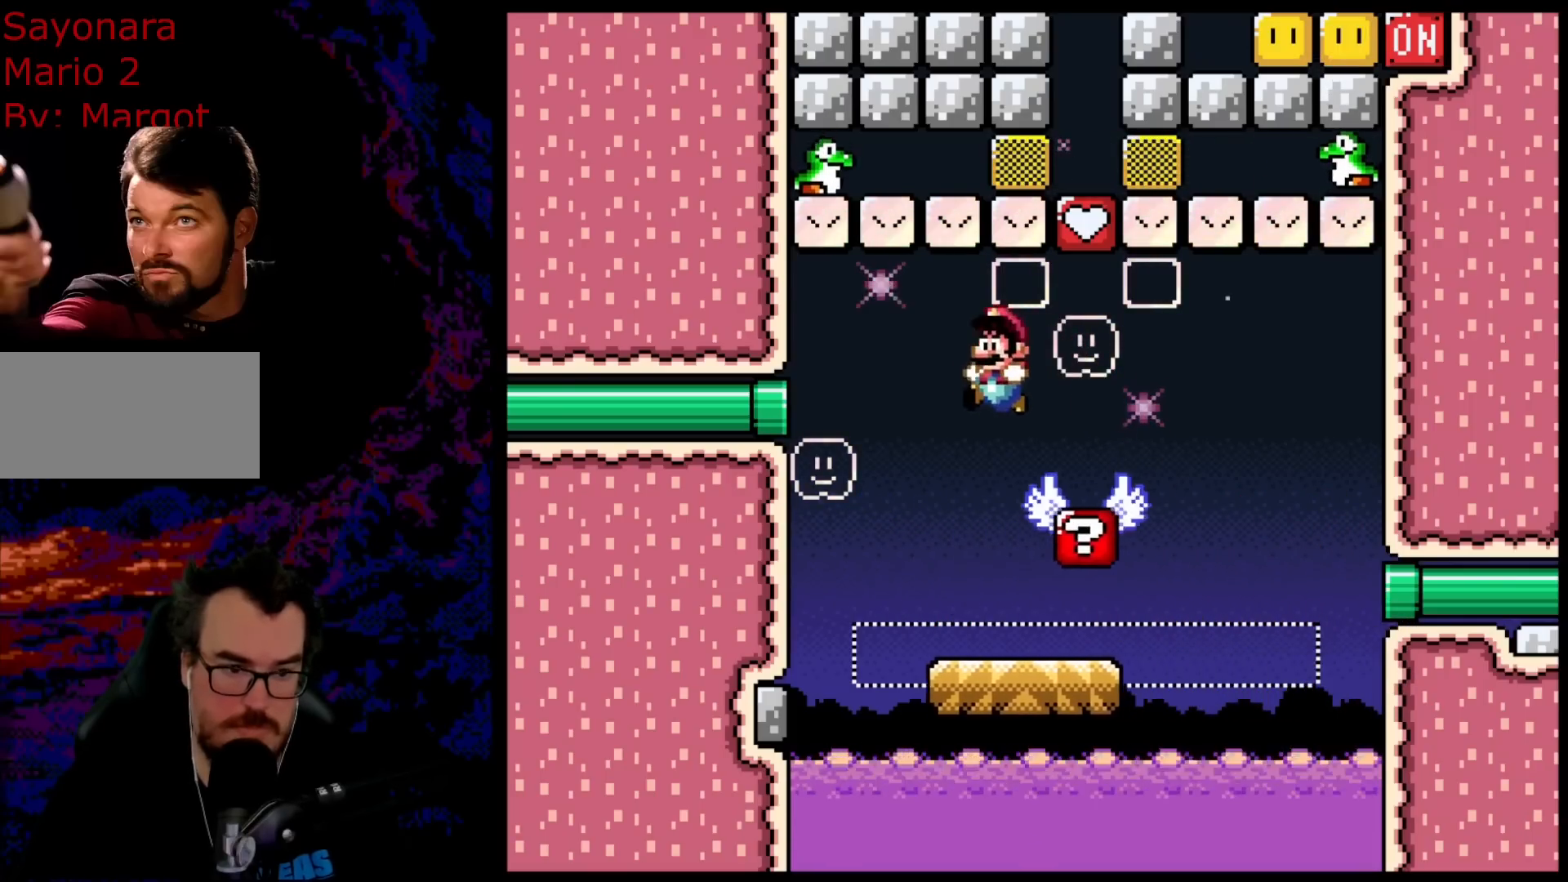
{"buttons": ["Y"], "events": [[17, "DPAD_LEFT", "up"], [100, "DPAD_RIGHT", "down"], [133, "B", "up"], [233, "DPAD_RIGHT", "up"]]}
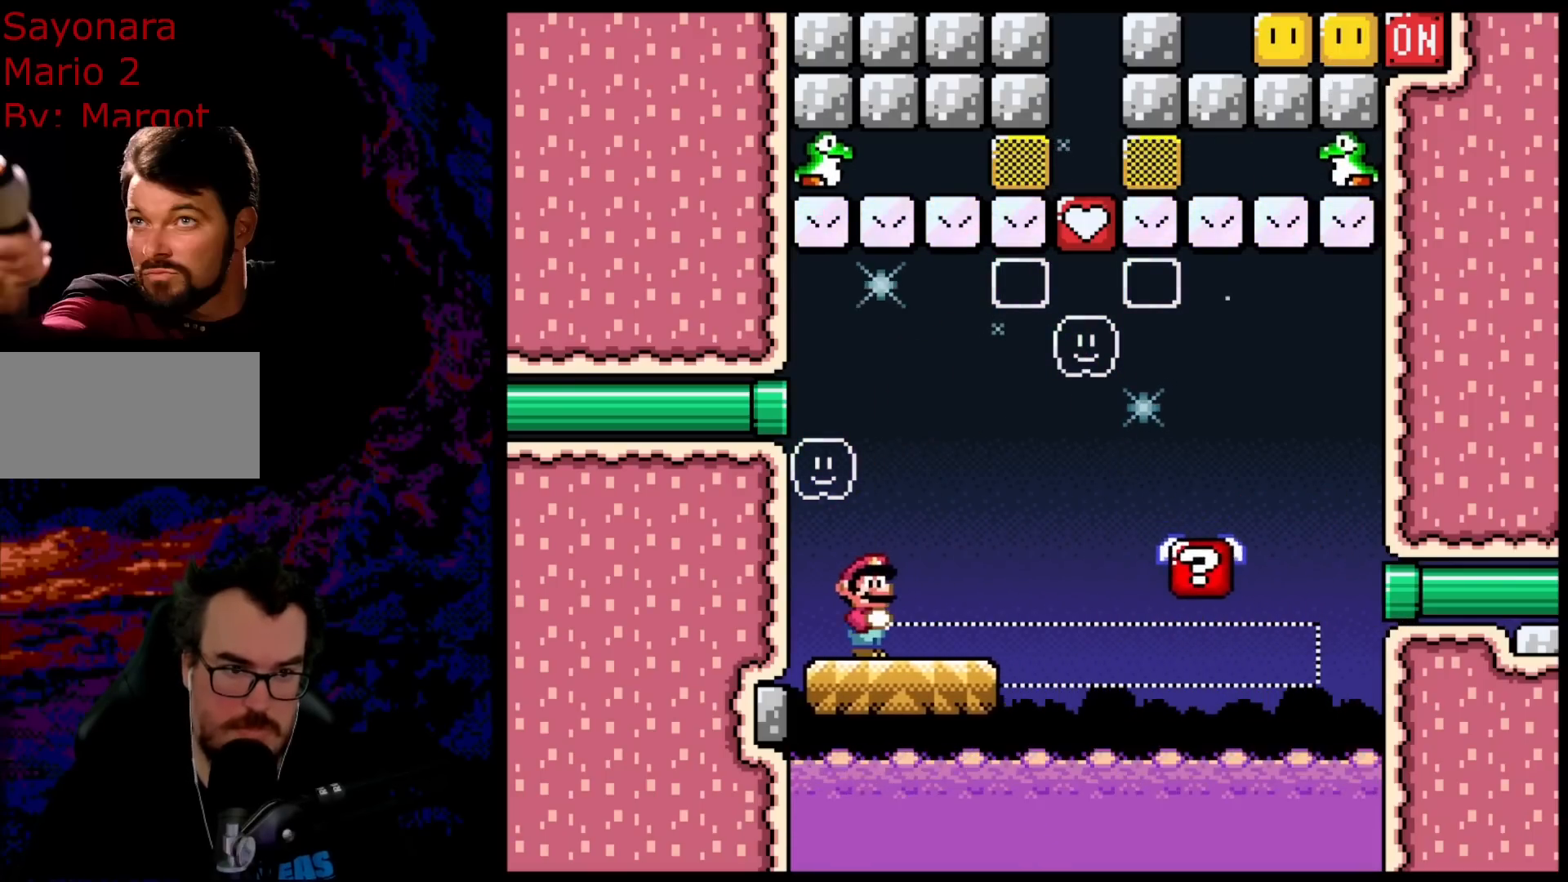
{"buttons": ["Y"], "events": []}
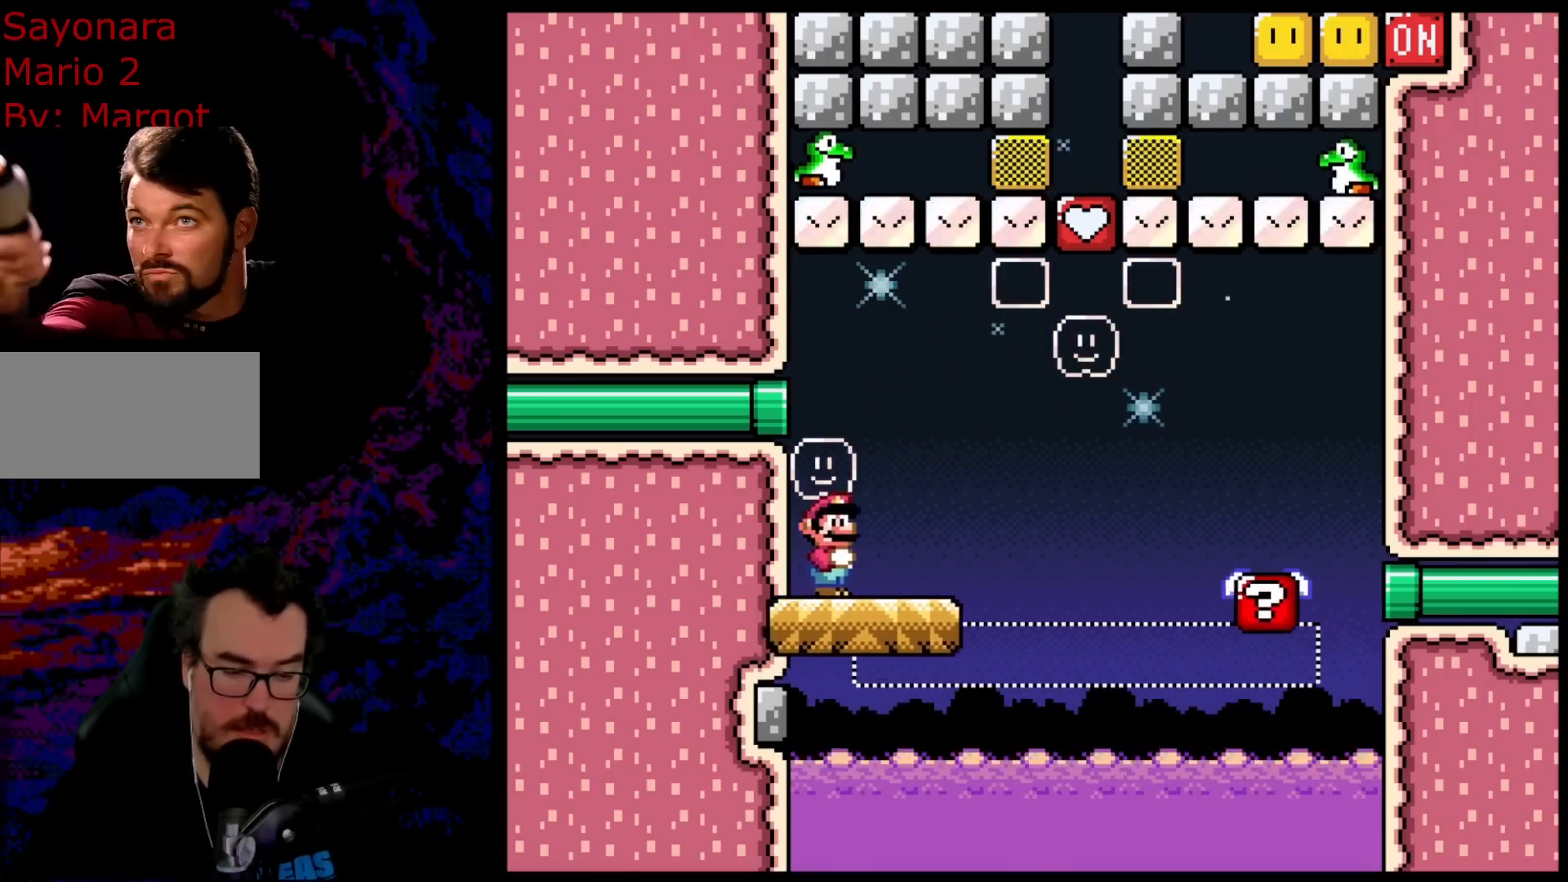
{"buttons": ["Y"], "events": []}
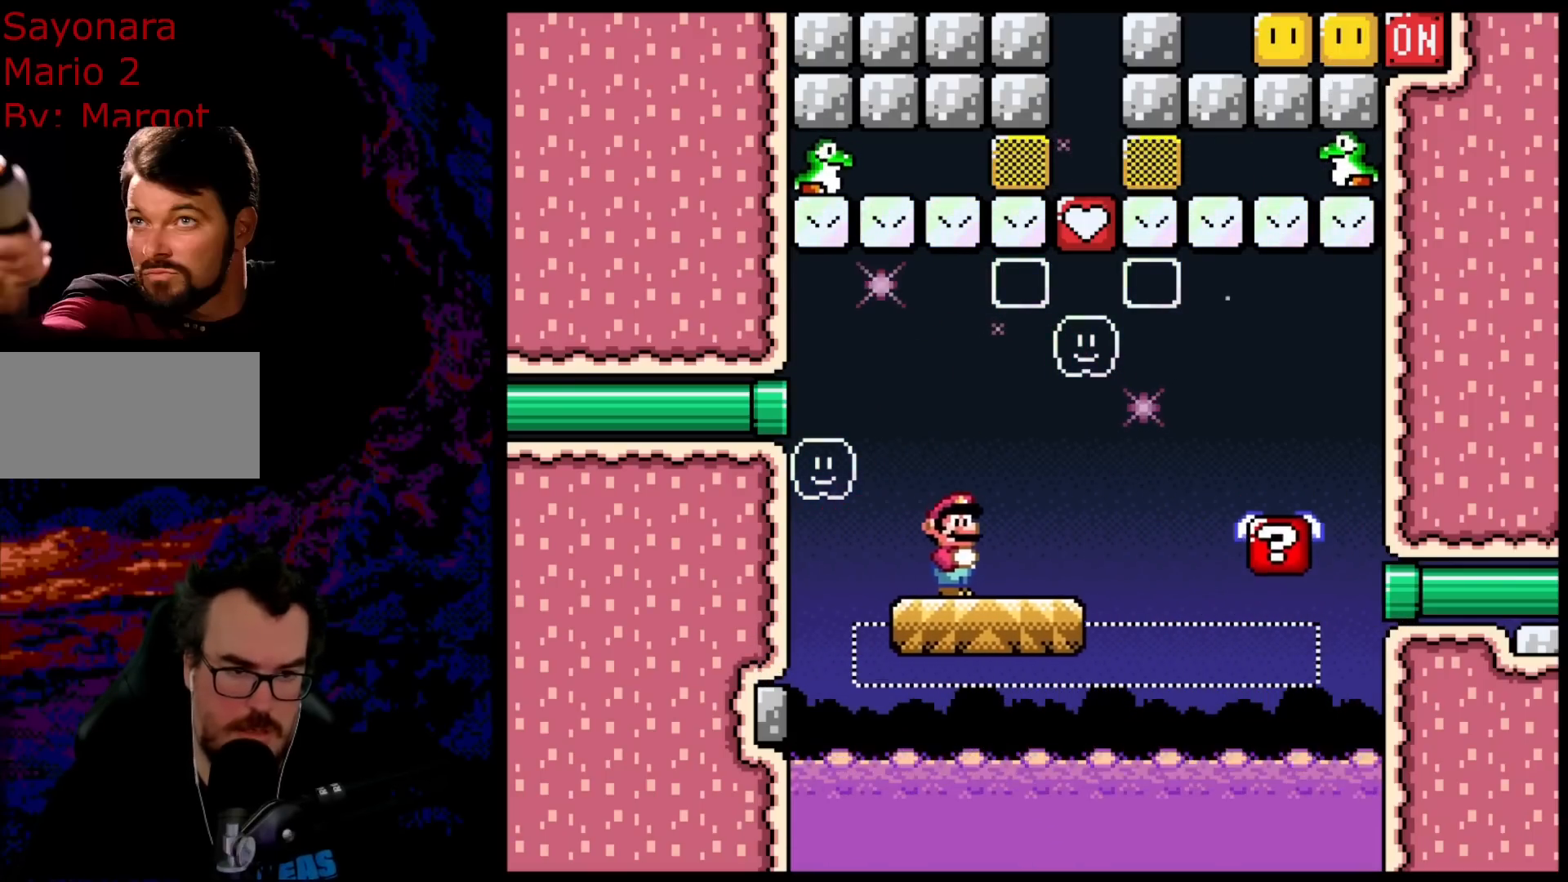
{"buttons": ["A", "X", "DPAD_RIGHT"], "events": [[217, "Y", "up"], [350, "DPAD_RIGHT", "down"], [367, "X", "down"], [450, "A", "down"]]}
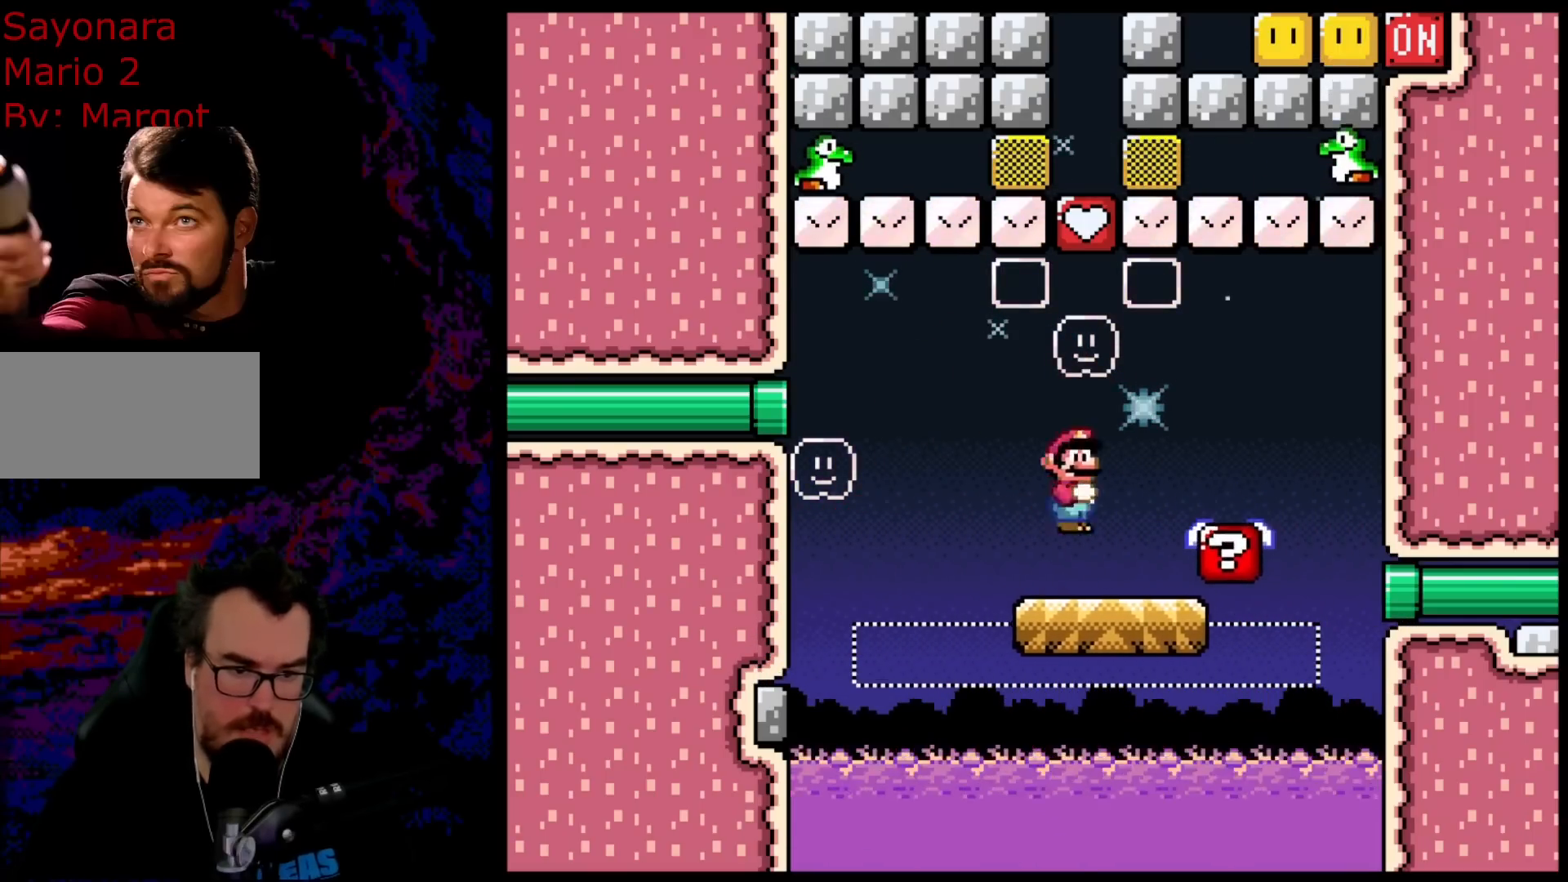
{"buttons": ["A", "X", "DPAD_LEFT"], "events": [[67, "A", "up"], [133, "A", "down"], [383, "DPAD_DOWN", "down"], [383, "DPAD_LEFT", "down"], [383, "DPAD_RIGHT", "up"], [400, "DPAD_DOWN", "up"]]}
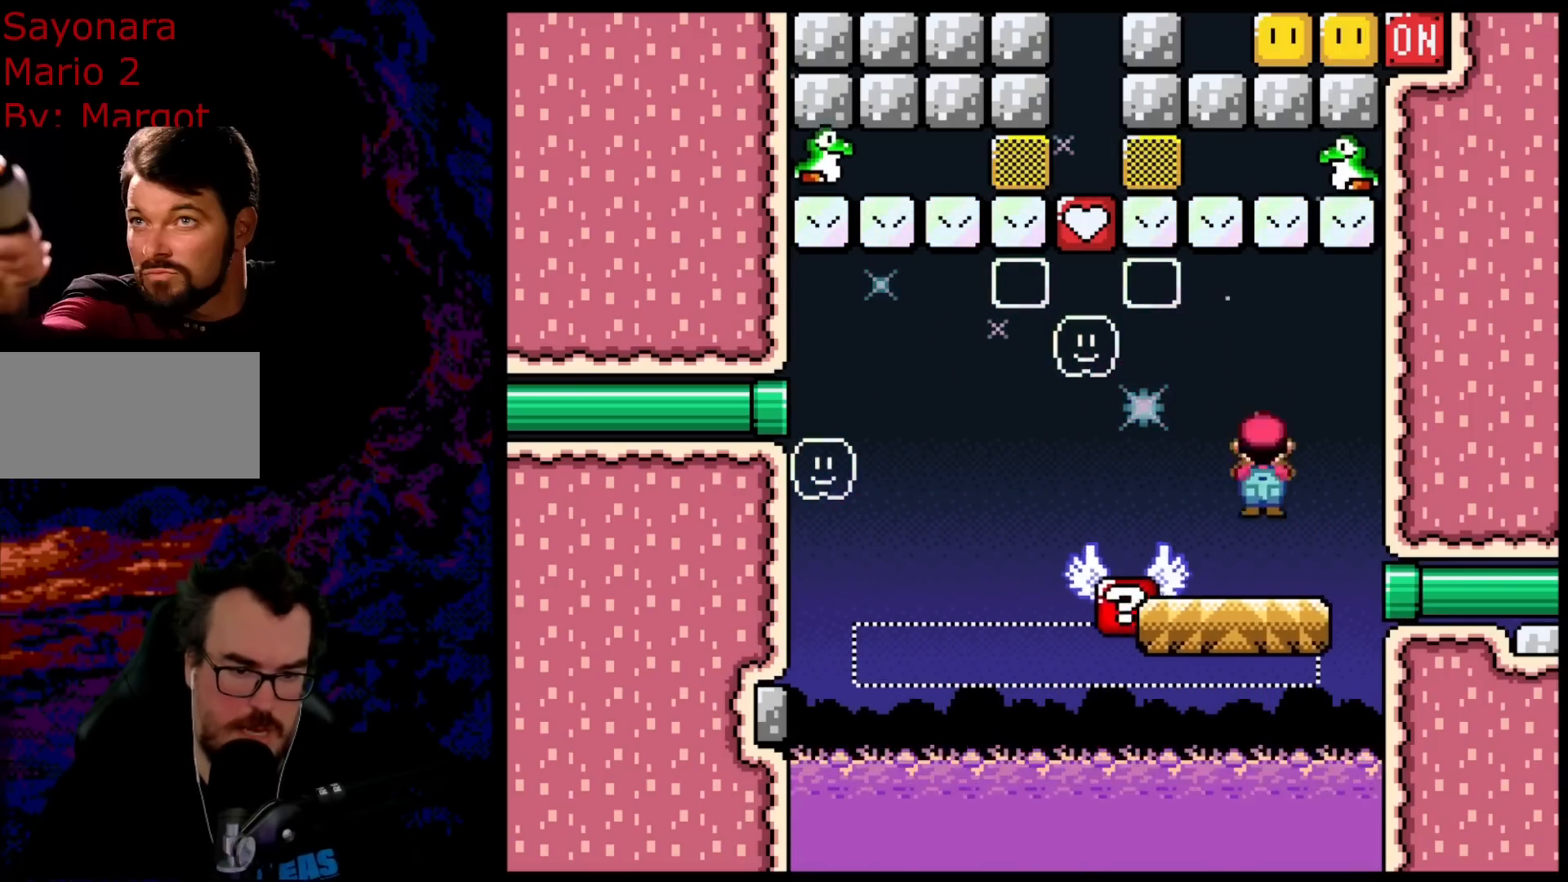
{"buttons": ["X"], "events": [[17, "DPAD_LEFT", "up"], [283, "A", "up"]]}
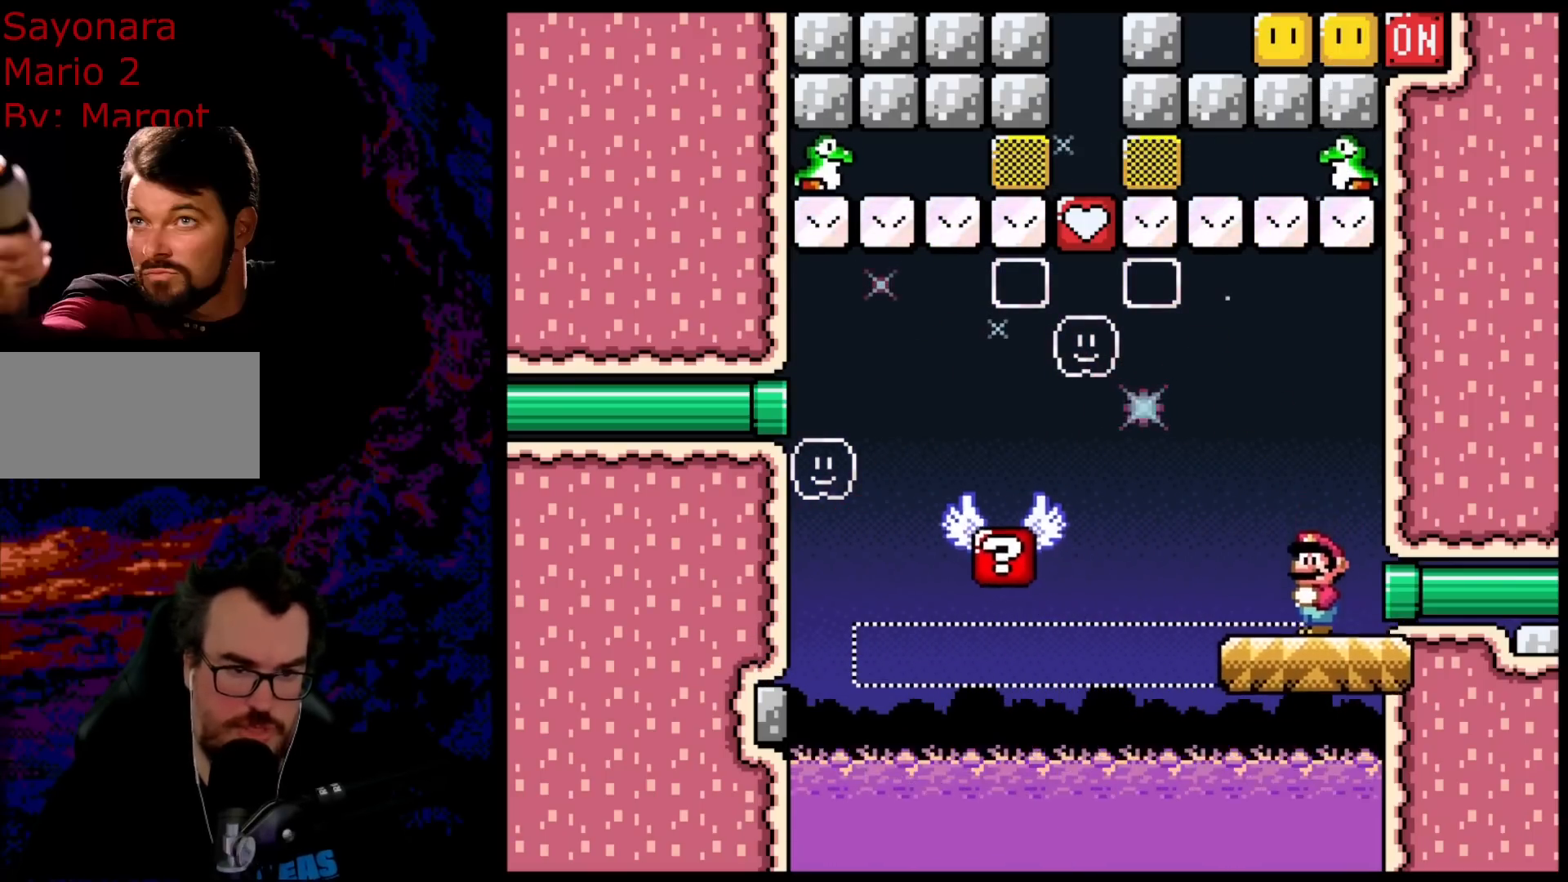
{"buttons": ["X"], "events": []}